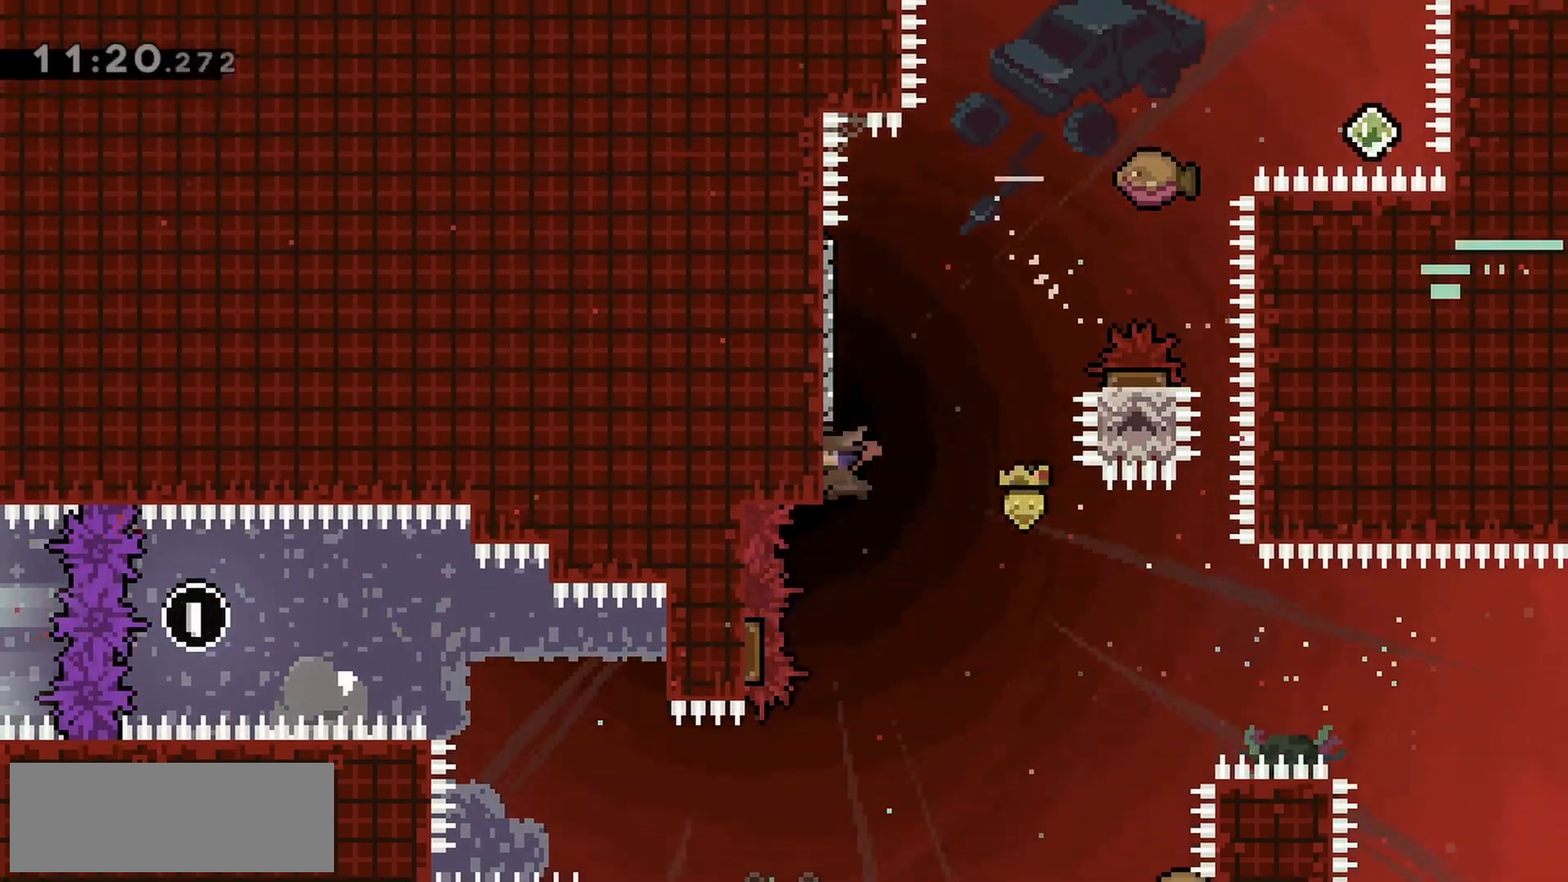
Gameplay with keyboard; each line is a JSON object with the keys held at the frame after it. "events" lists presses ("down") and releases ("up") of "dash", "demo", "down", "grab", "jump", "jump2", "left", "right" and "up" between this image and that frame as [ms after this image, input, new state], when the widget could be followed in between. No other keys are recorded. Mouse input is not recorded. Key names are as the overlay labels them; some are game actions (e.g. jump) rather than physical keys.
{"keys": ["jump", "right"], "events": [[100, "dash", "up"], [150, "jump", "down"], [150, "up", "up"], [333, "right", "down"]]}
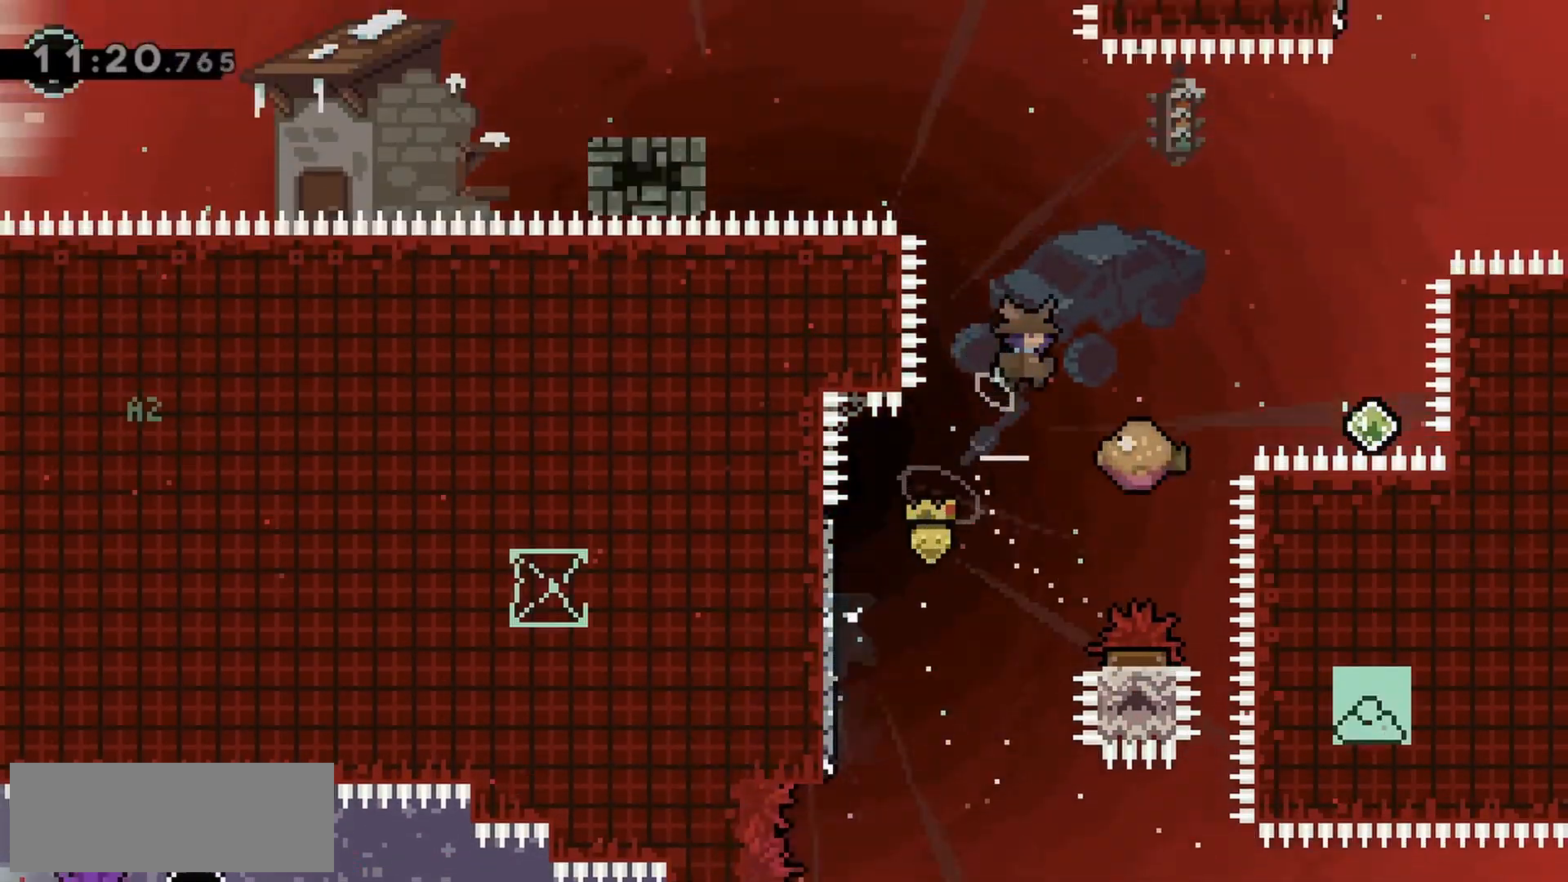
{"keys": ["jump", "right"], "events": [[200, "right", "up"], [250, "right", "down"]]}
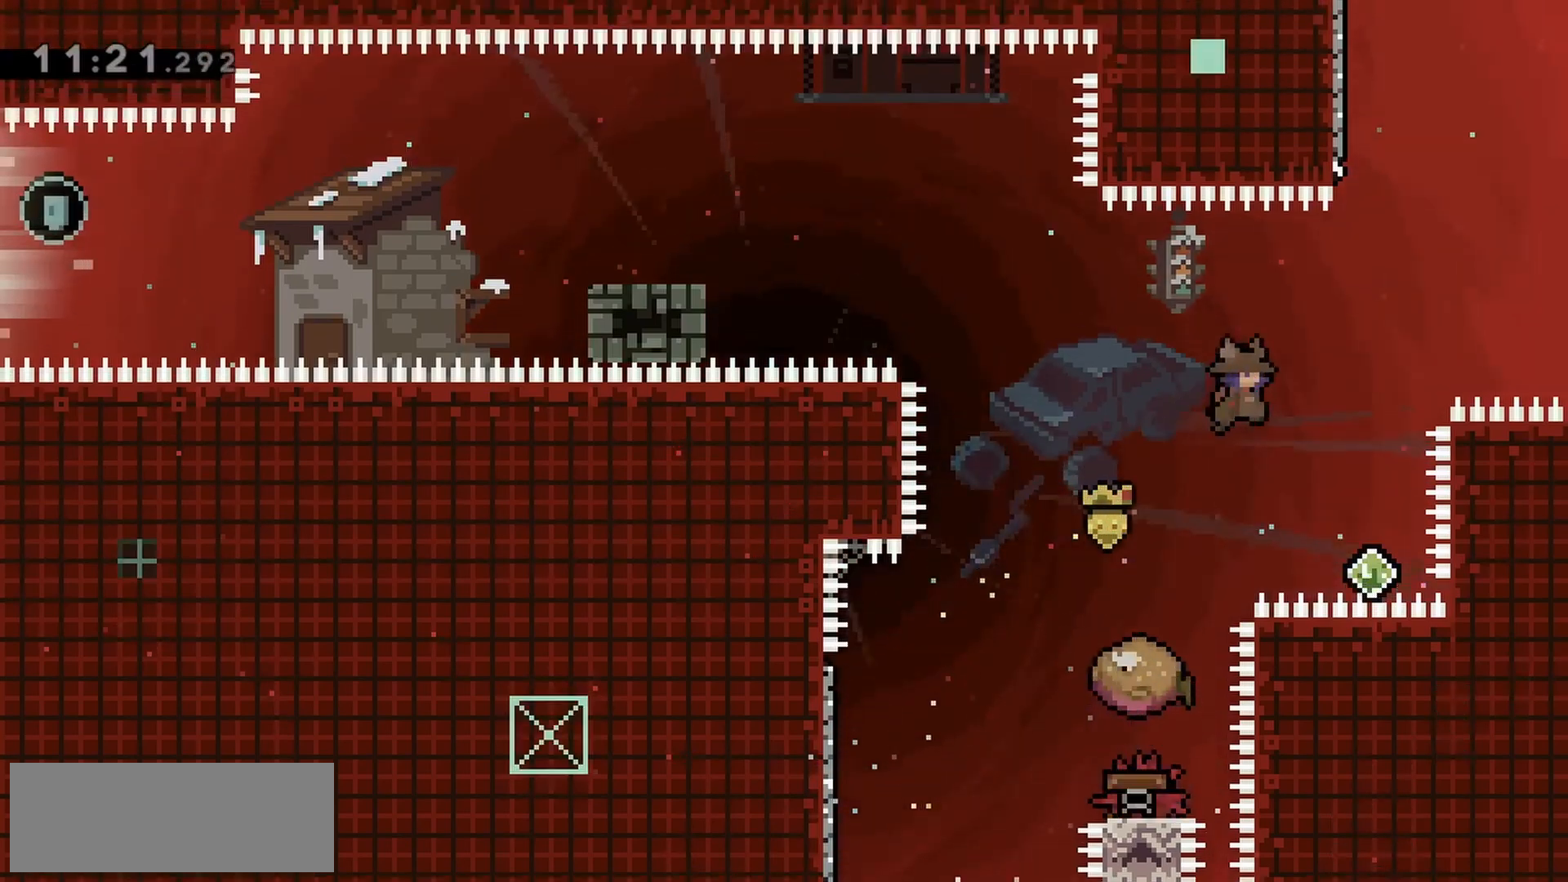
{"keys": ["dash", "jump", "up"], "events": [[267, "up", "down"], [300, "right", "up"], [500, "dash", "down"]]}
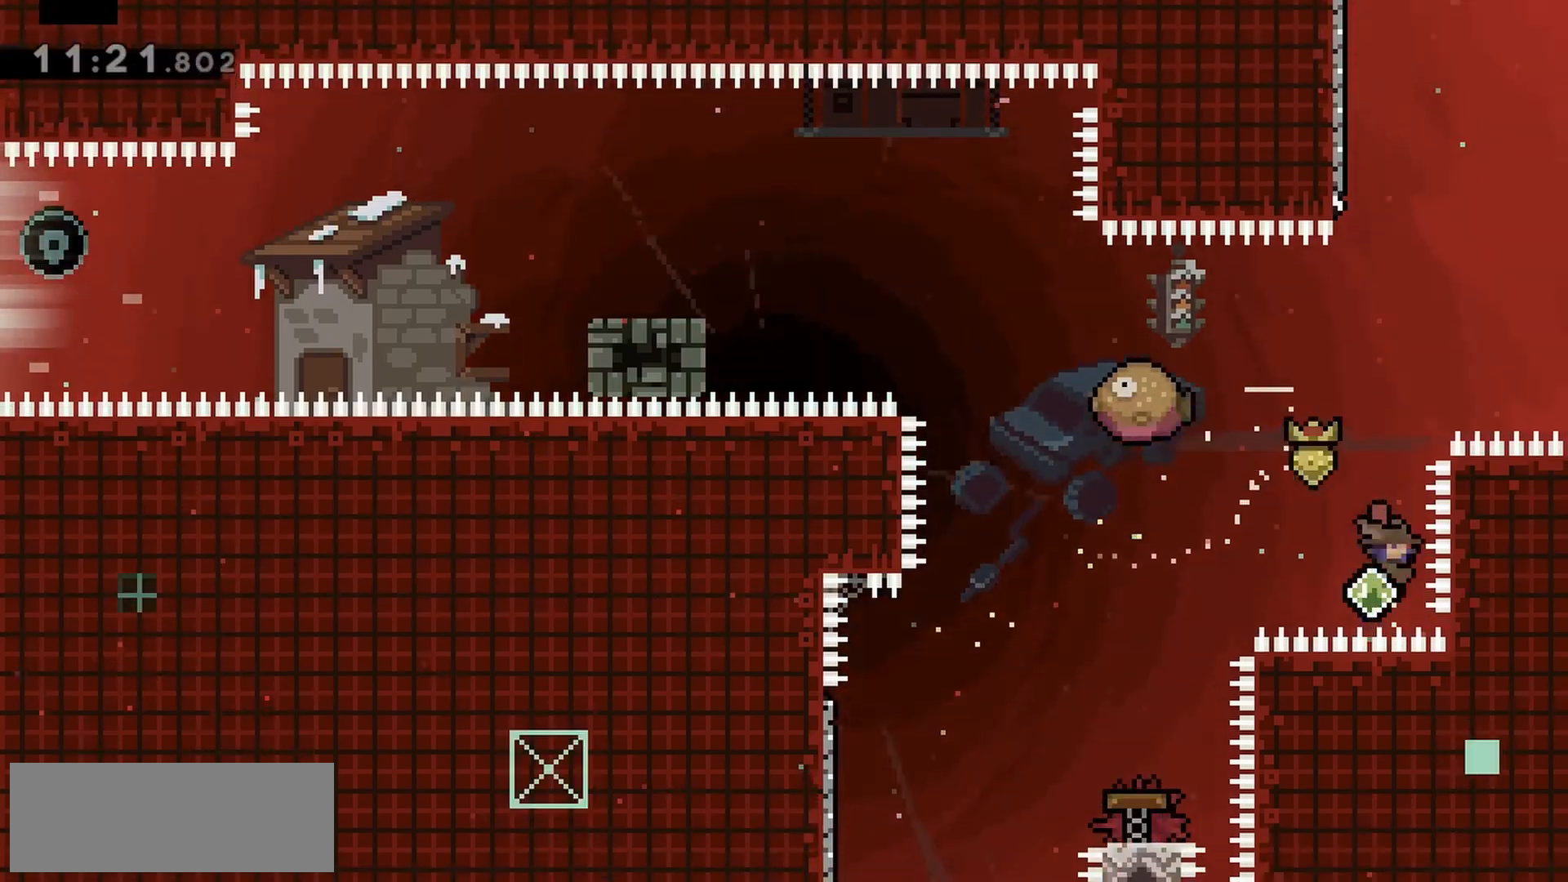
{"keys": ["left"], "events": [[133, "dash", "up"], [267, "dash", "down"], [450, "dash", "up"], [500, "jump", "up"], [500, "left", "down"], [500, "up", "up"]]}
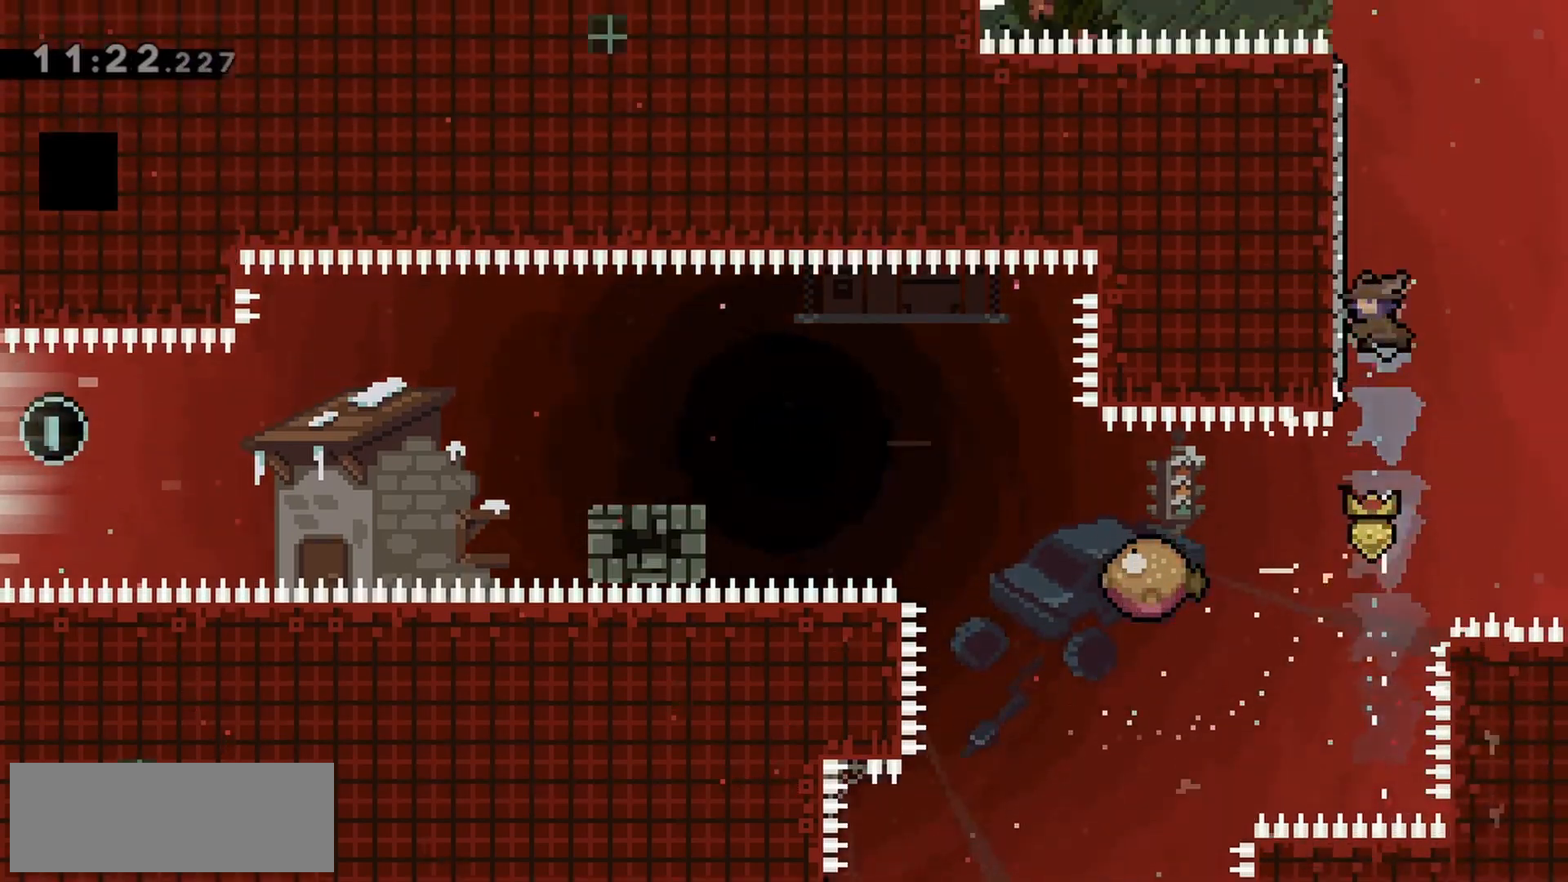
{"keys": ["jump", "left"], "events": [[150, "left", "up"], [183, "jump", "down"], [333, "left", "down"]]}
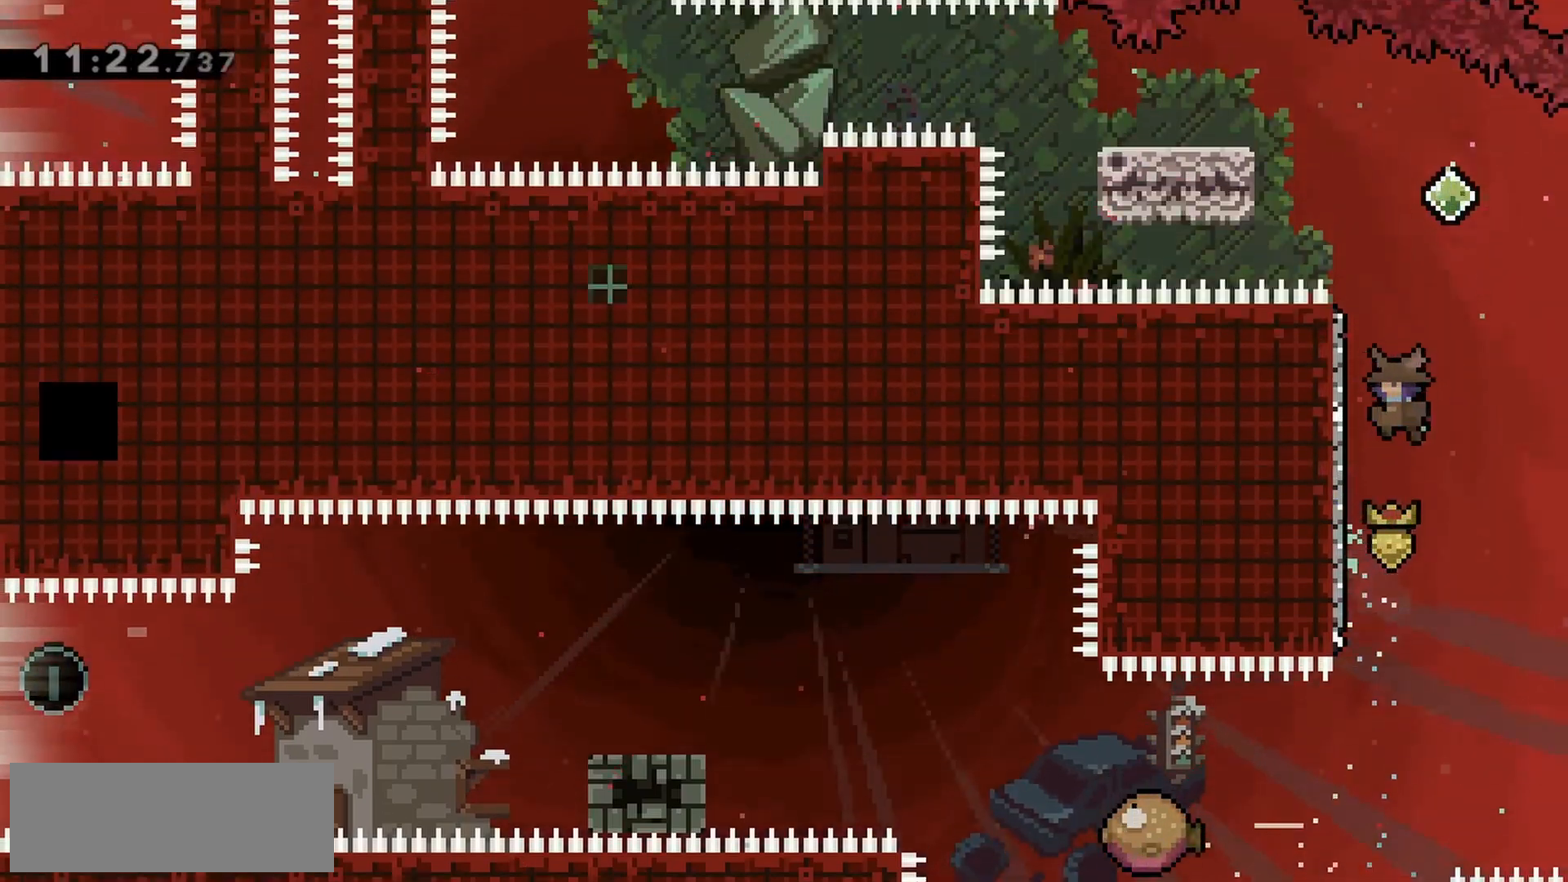
{"keys": ["jump", "left"], "events": [[100, "jump", "up"], [100, "left", "up"], [200, "jump", "down"], [333, "left", "down"]]}
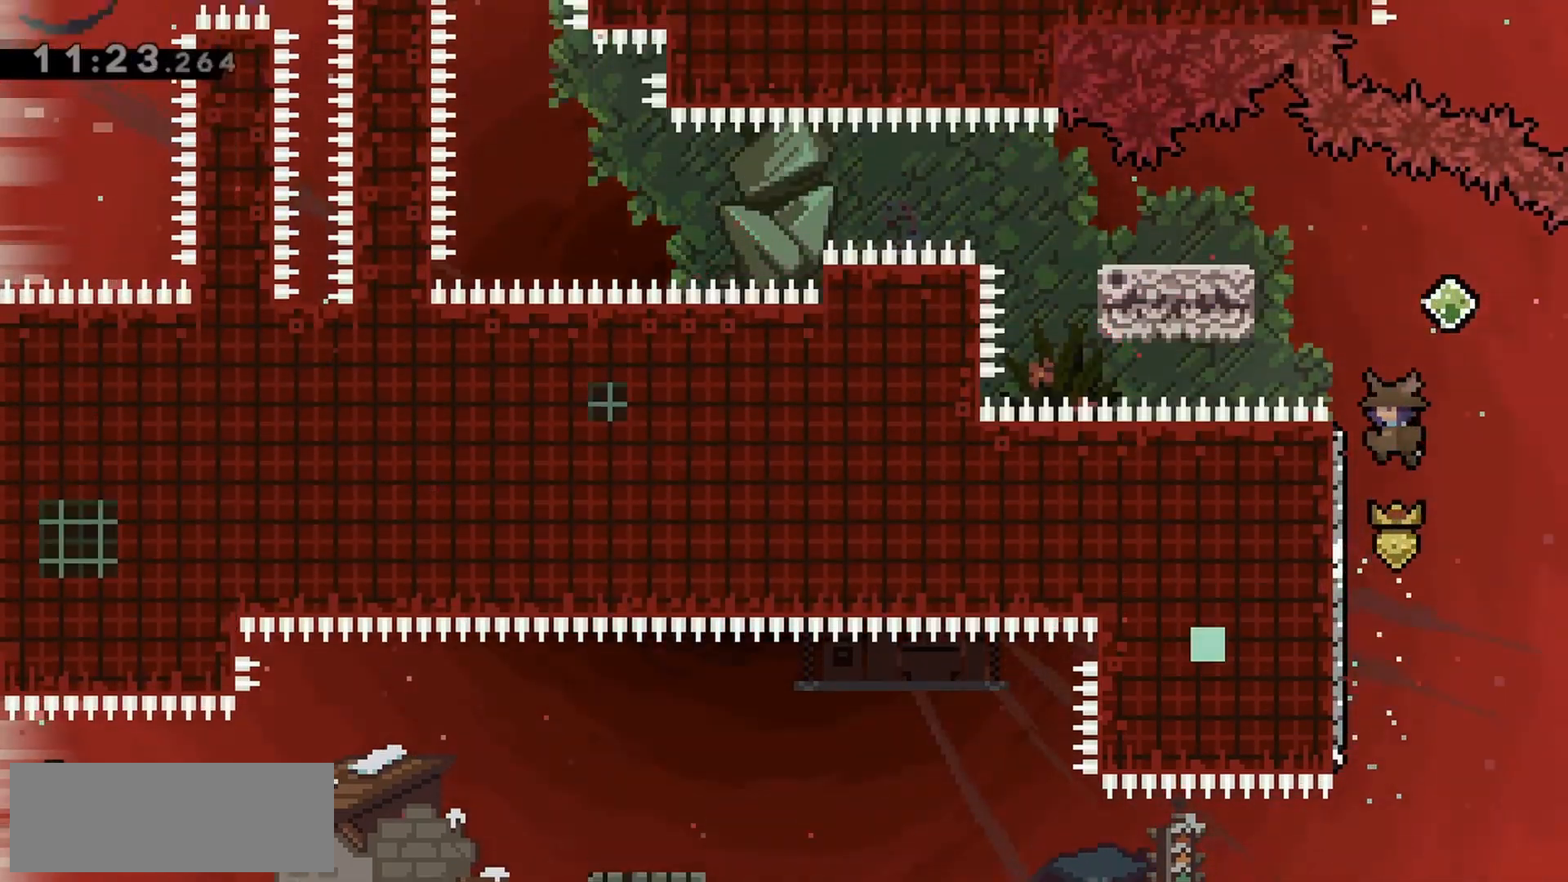
{"keys": ["jump"], "events": [[67, "jump", "up"], [67, "left", "up"], [167, "jump", "down"]]}
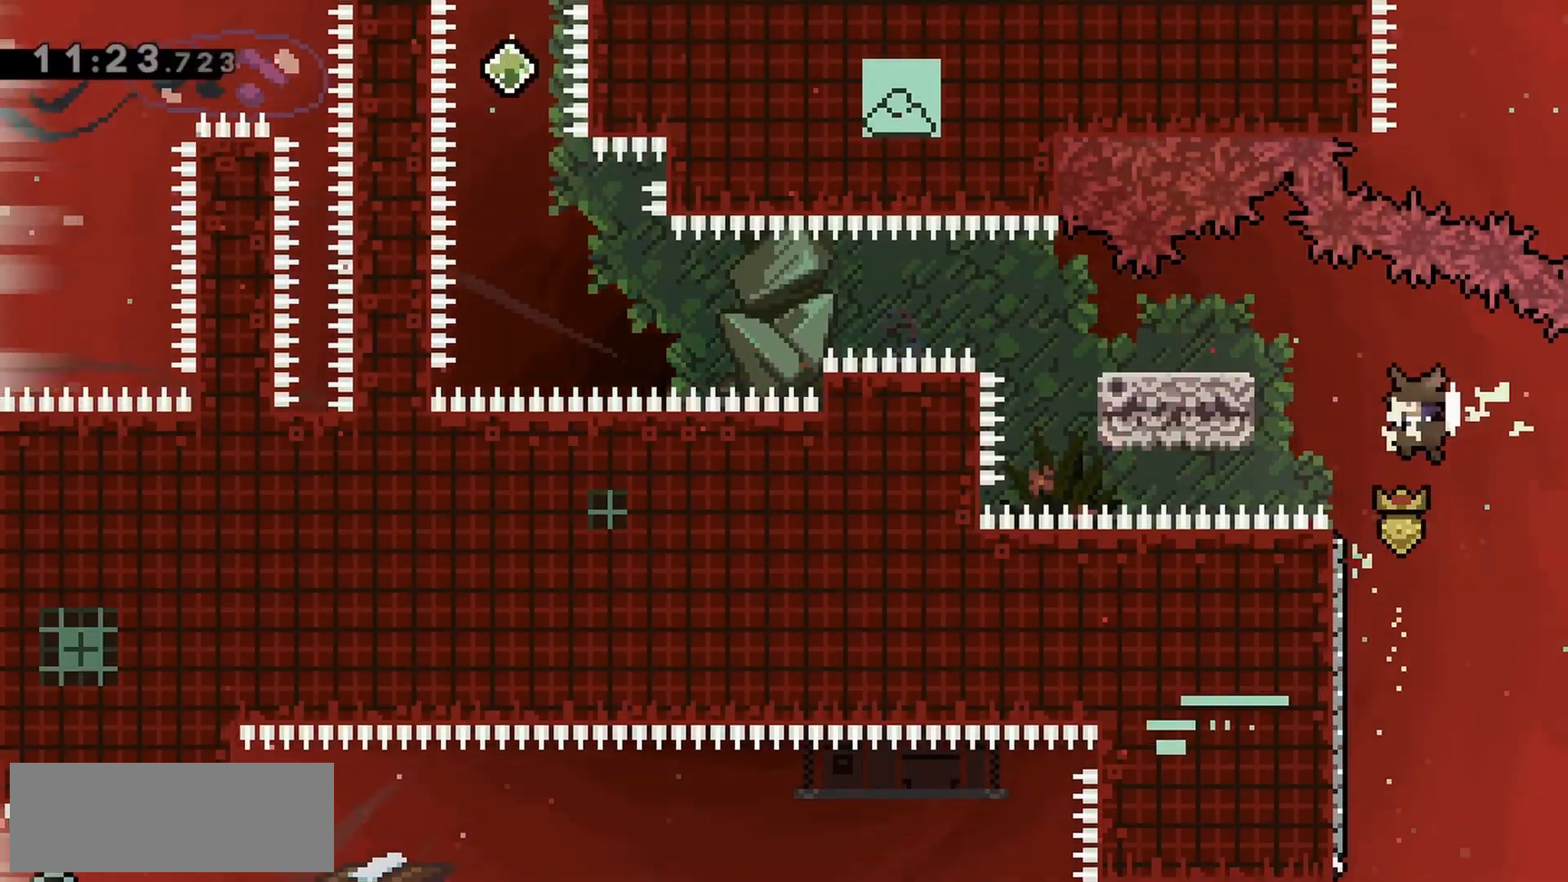
{"keys": [], "events": [[133, "left", "down"], [133, "up", "down"], [167, "dash", "down"], [317, "jump", "up"], [350, "dash", "up"], [350, "left", "up"], [350, "up", "up"]]}
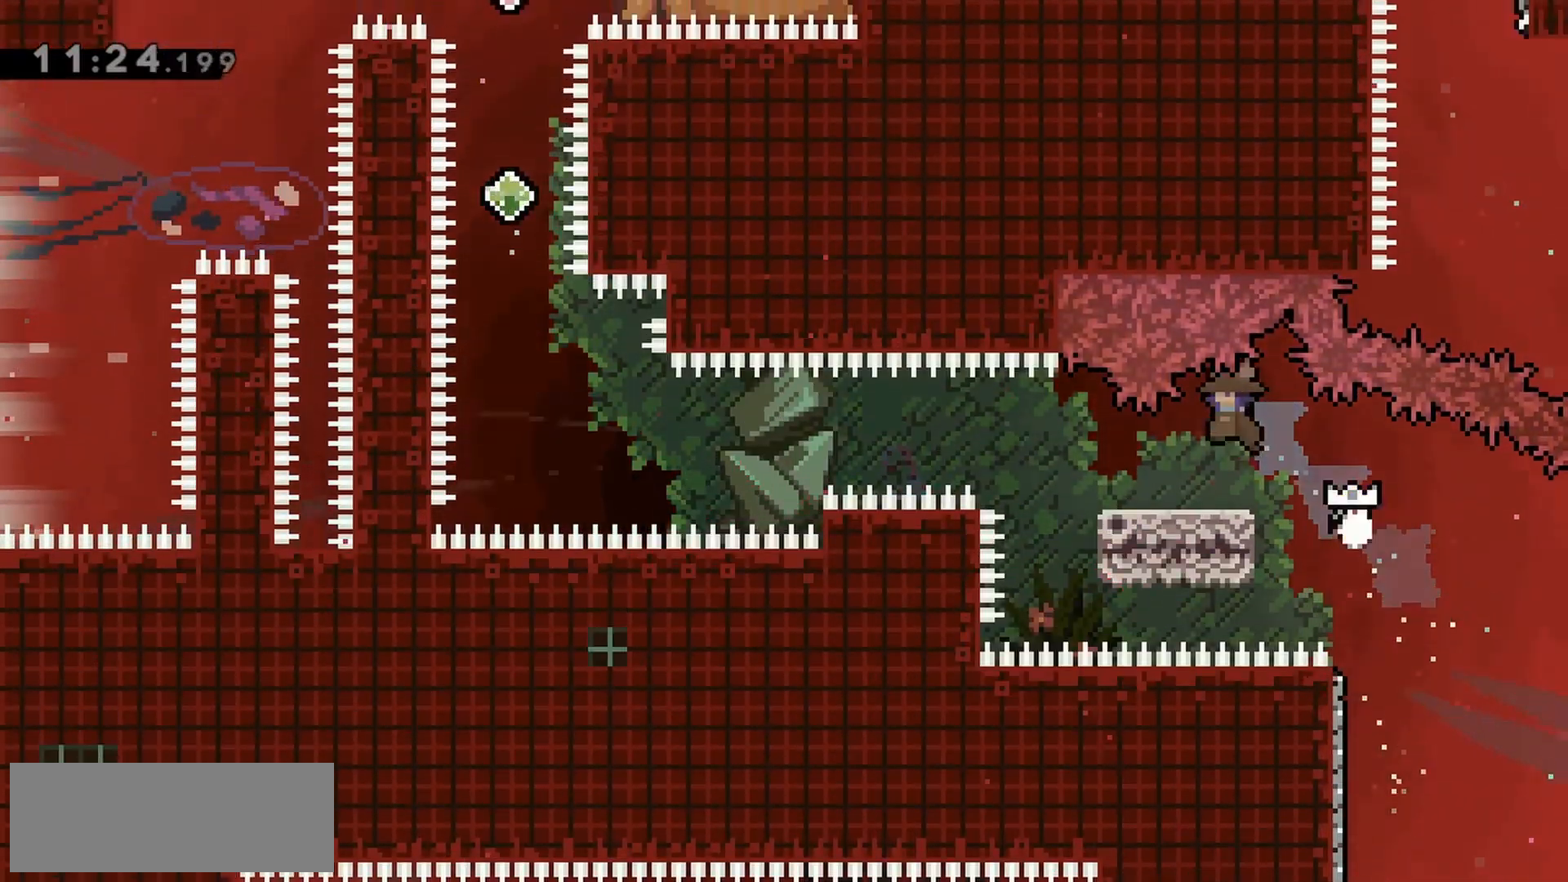
{"keys": ["left"], "events": [[283, "down", "down"], [283, "left", "down"], [317, "dash", "down"], [417, "down", "up"], [467, "dash", "up"]]}
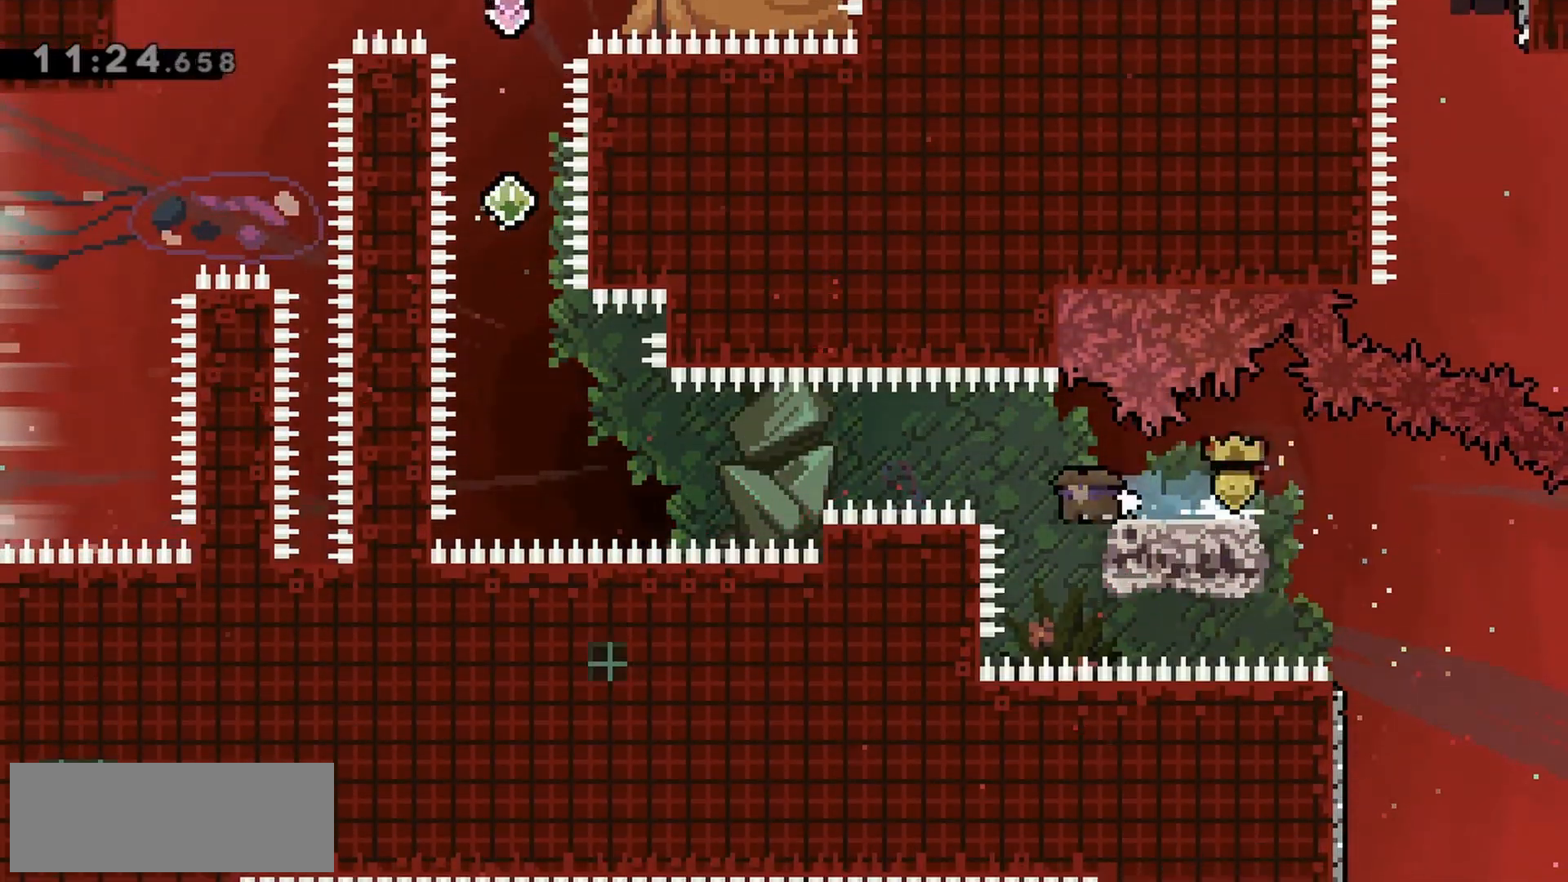
{"keys": ["dash", "jump", "up"], "events": [[17, "jump", "down"], [417, "left", "up"], [417, "up", "down"], [467, "dash", "down"]]}
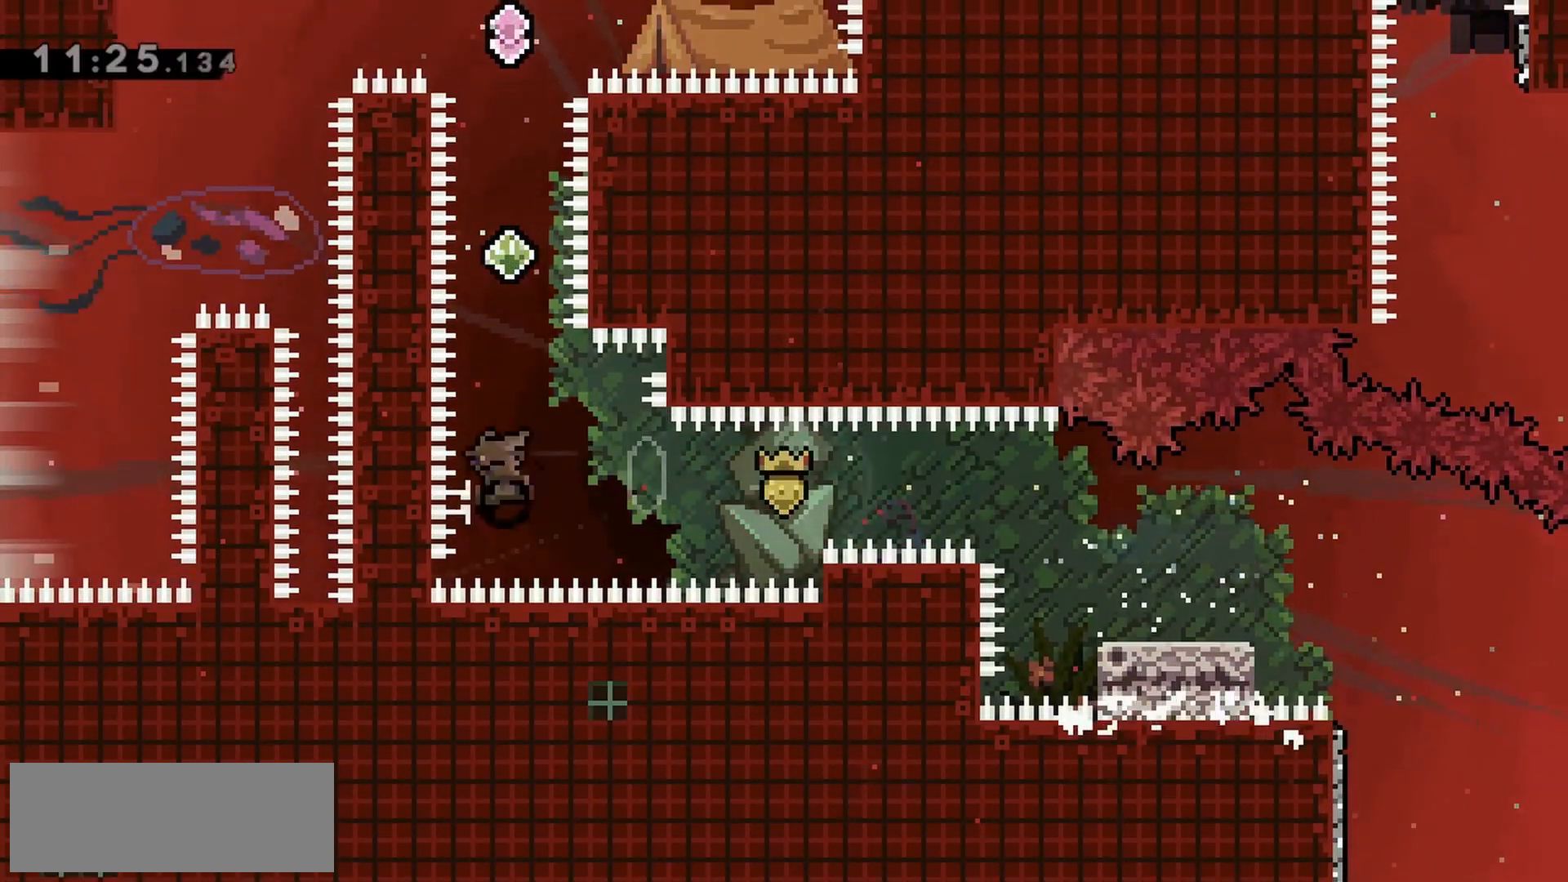
{"keys": ["jump", "up"], "events": [[117, "dash", "up"], [300, "dash", "down"], [483, "dash", "up"]]}
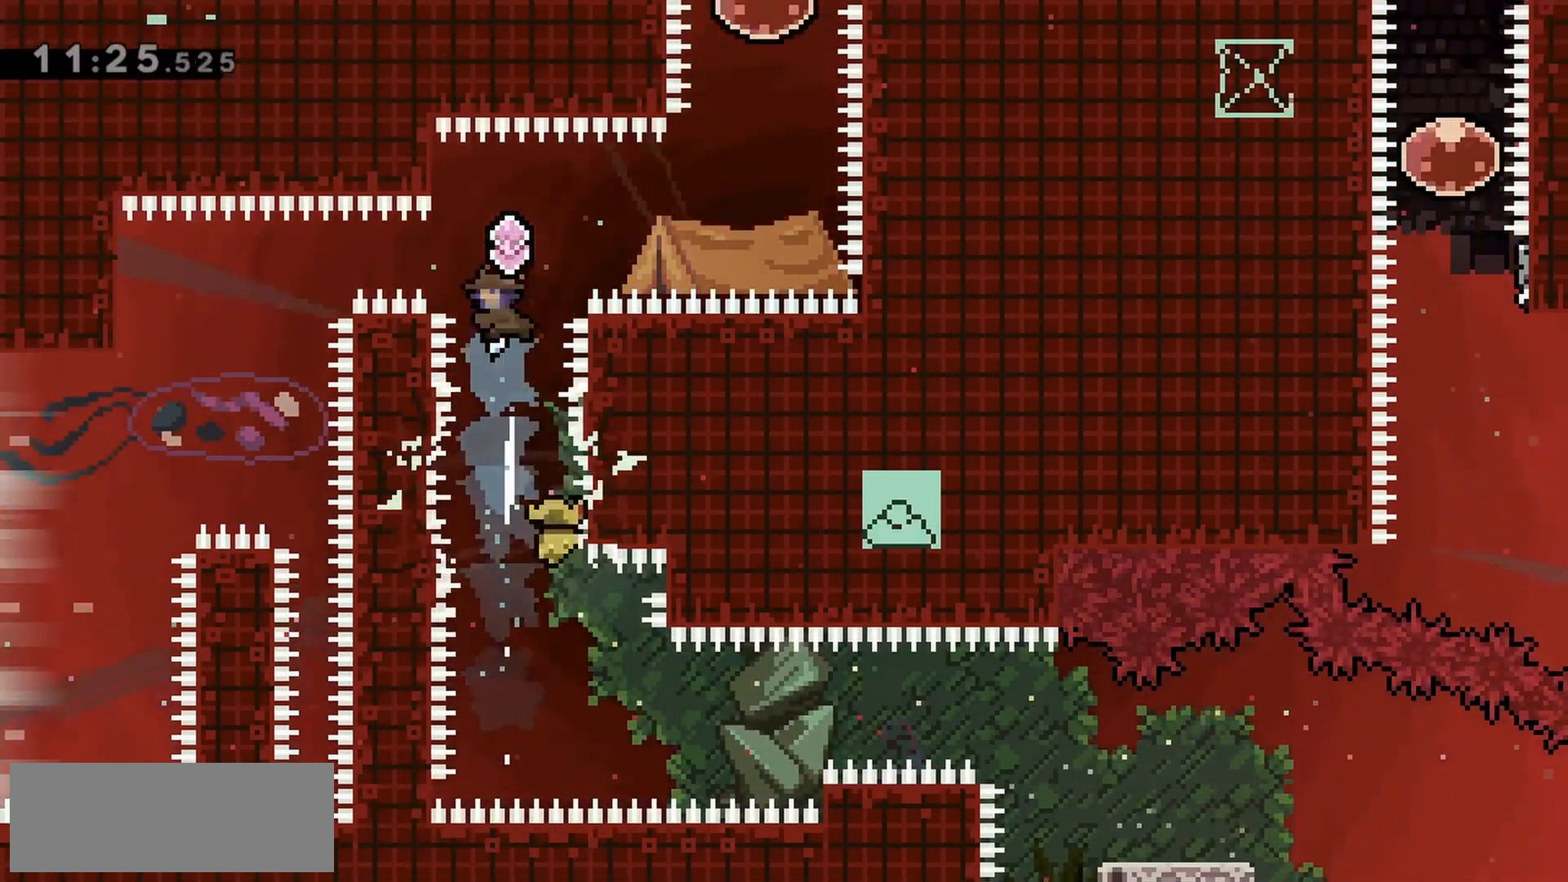
{"keys": [], "events": [[33, "up", "up"], [117, "left", "down"], [267, "left", "up"], [300, "dash", "down"], [500, "dash", "up"], [500, "jump", "up"]]}
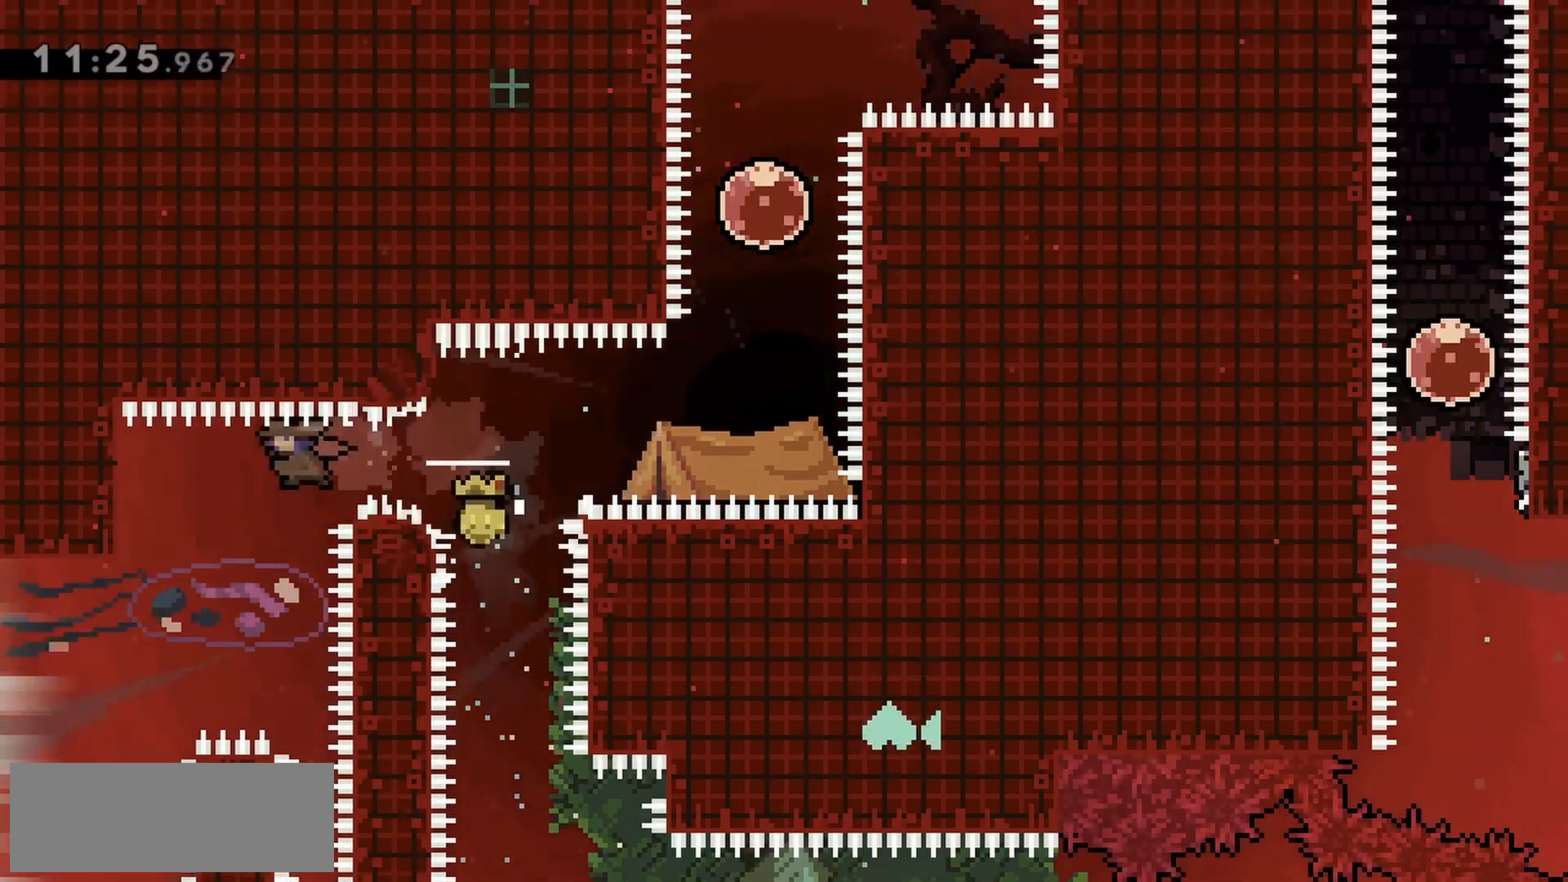
{"keys": ["jump", "left"], "events": [[450, "left", "down"], [500, "jump", "down"]]}
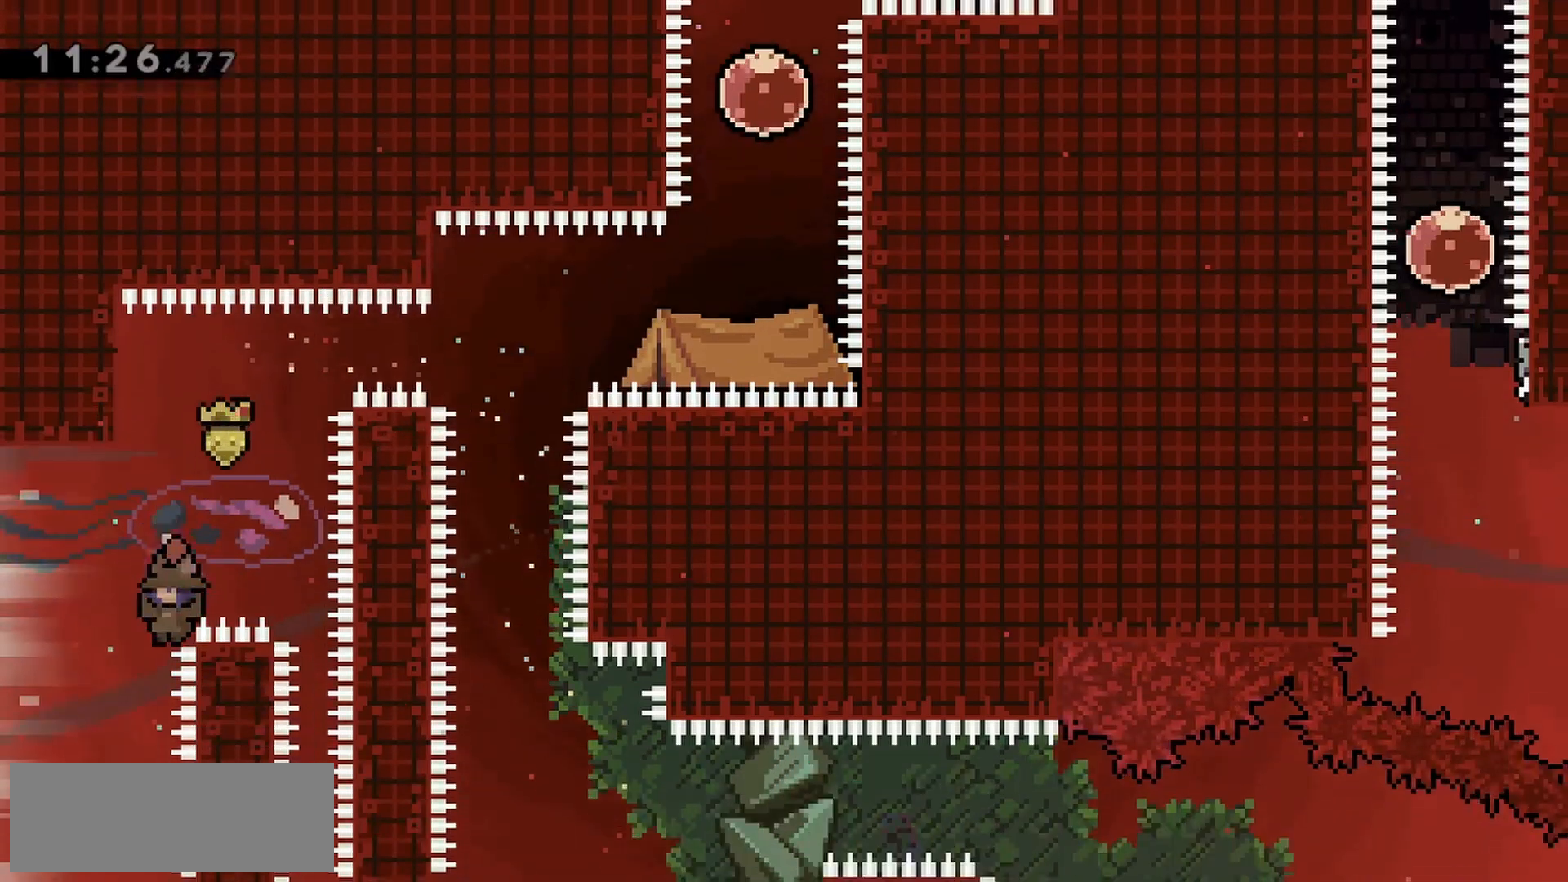
{"keys": ["jump", "left"], "events": []}
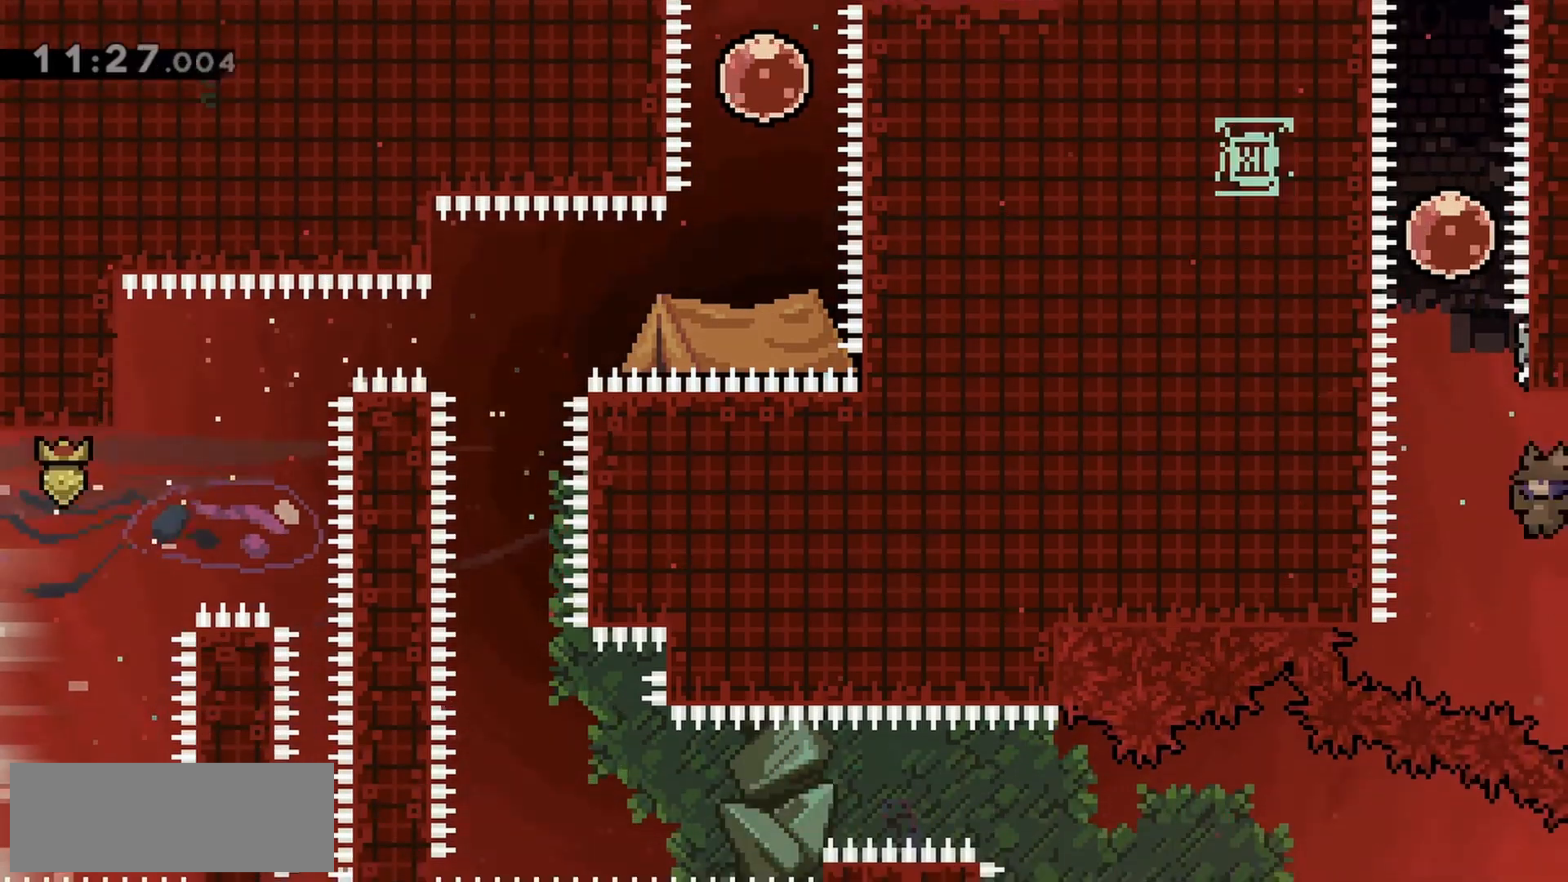
{"keys": ["dash", "jump", "up"], "events": [[50, "up", "down"], [100, "left", "up"], [150, "dash", "down"], [200, "jump", "up"], [283, "dash", "up"], [383, "jump", "down"], [483, "dash", "down"]]}
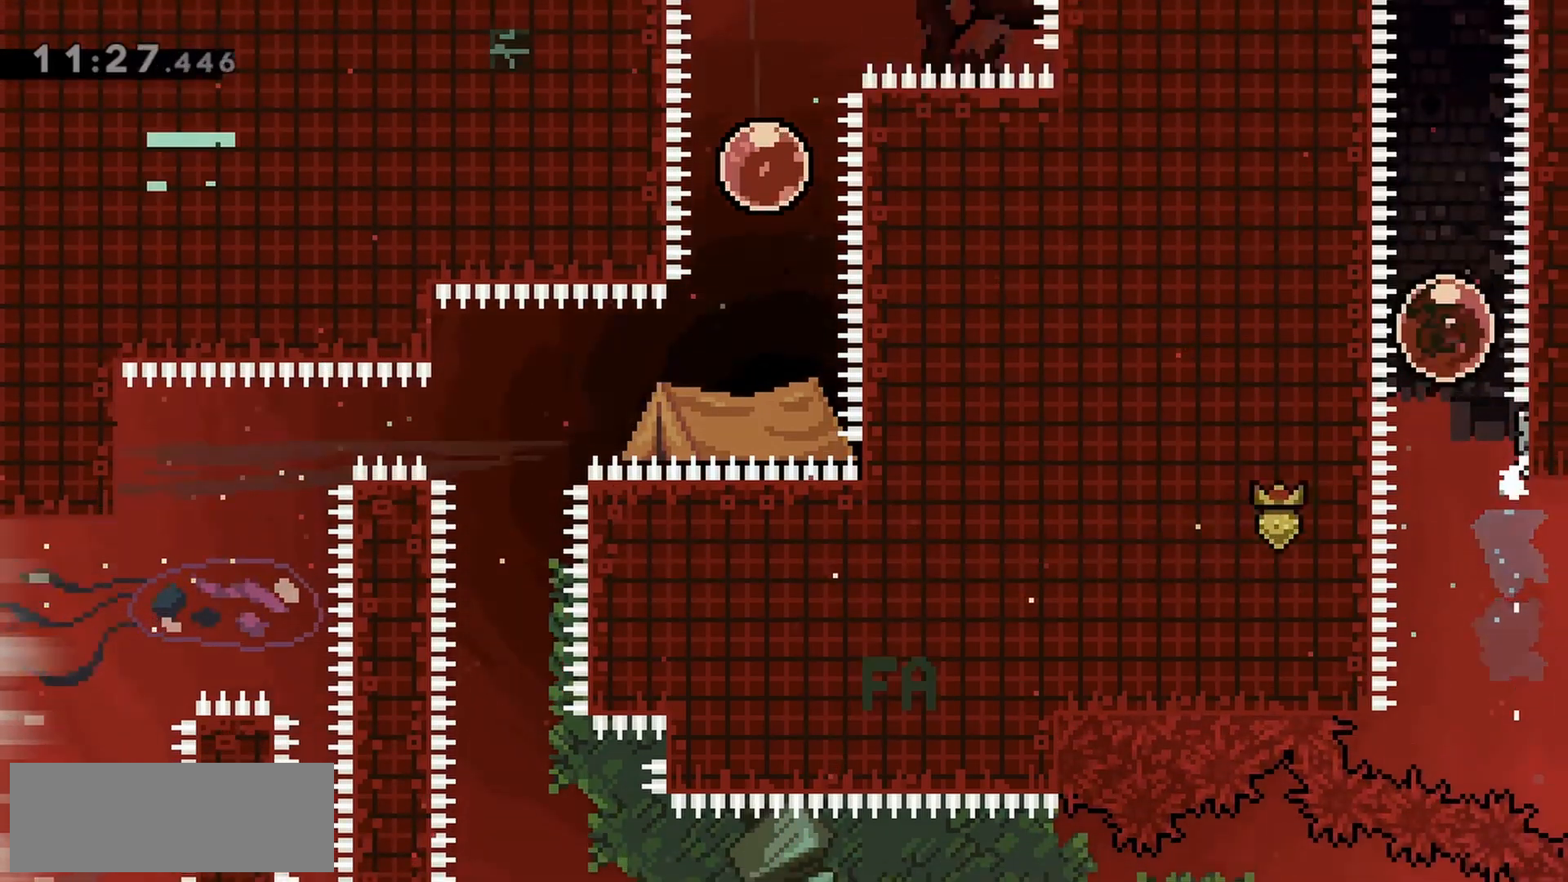
{"keys": [], "events": [[117, "dash", "up"], [117, "jump", "up"], [200, "up", "up"]]}
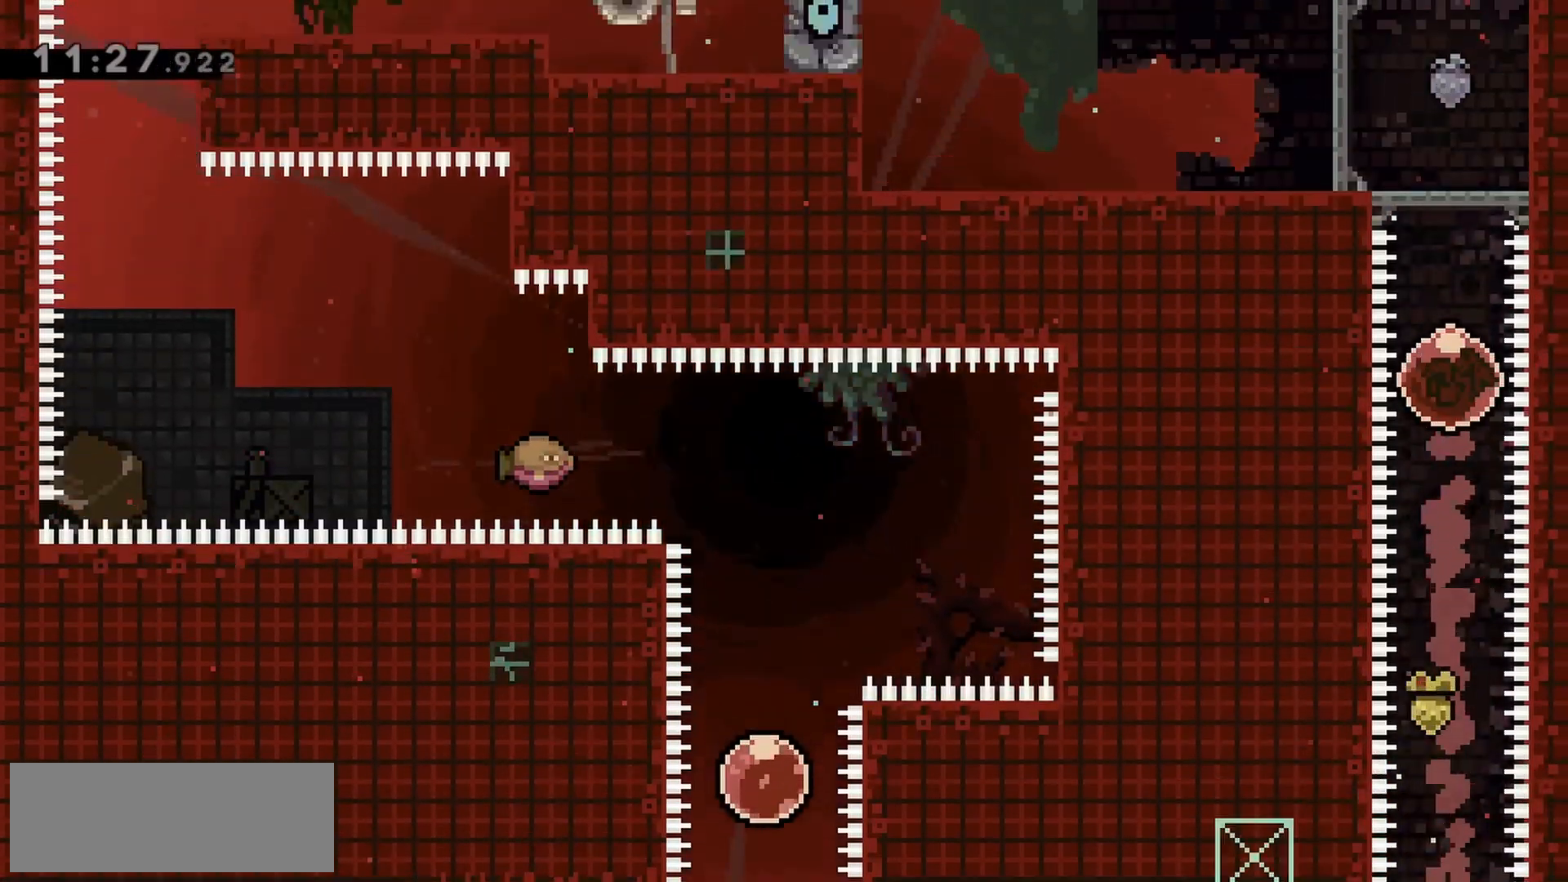
{"keys": ["jump", "left"], "events": [[267, "dash", "down"], [267, "down", "down"], [267, "left", "down"], [400, "dash", "up"], [450, "down", "up"], [450, "jump", "down"]]}
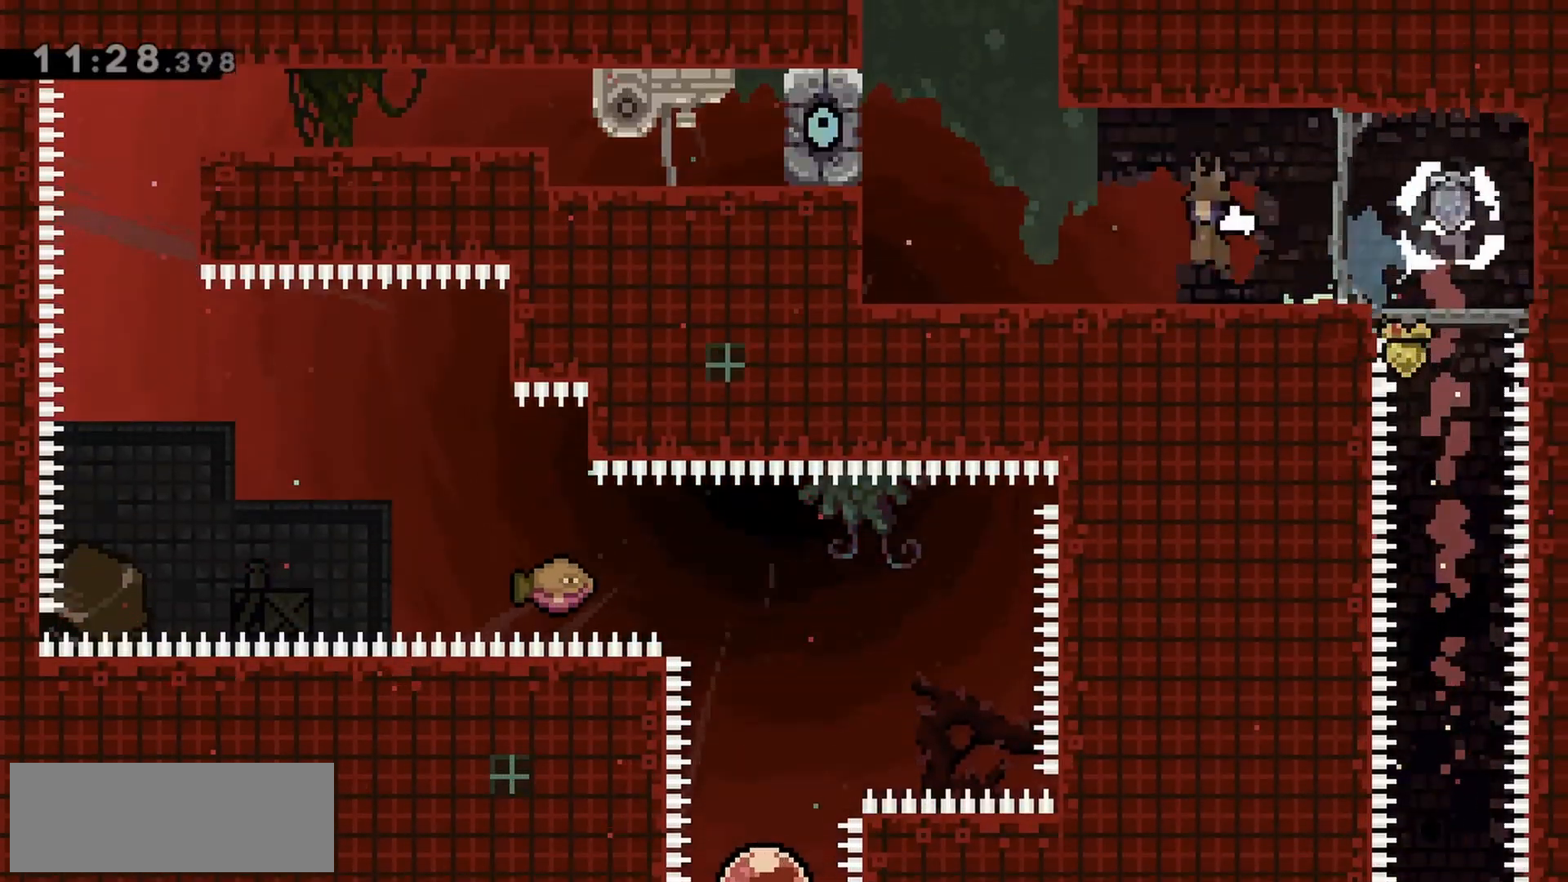
{"keys": ["up"], "events": [[83, "left", "up"], [83, "up", "down"], [183, "dash", "down"], [233, "jump", "up"], [317, "dash", "up"]]}
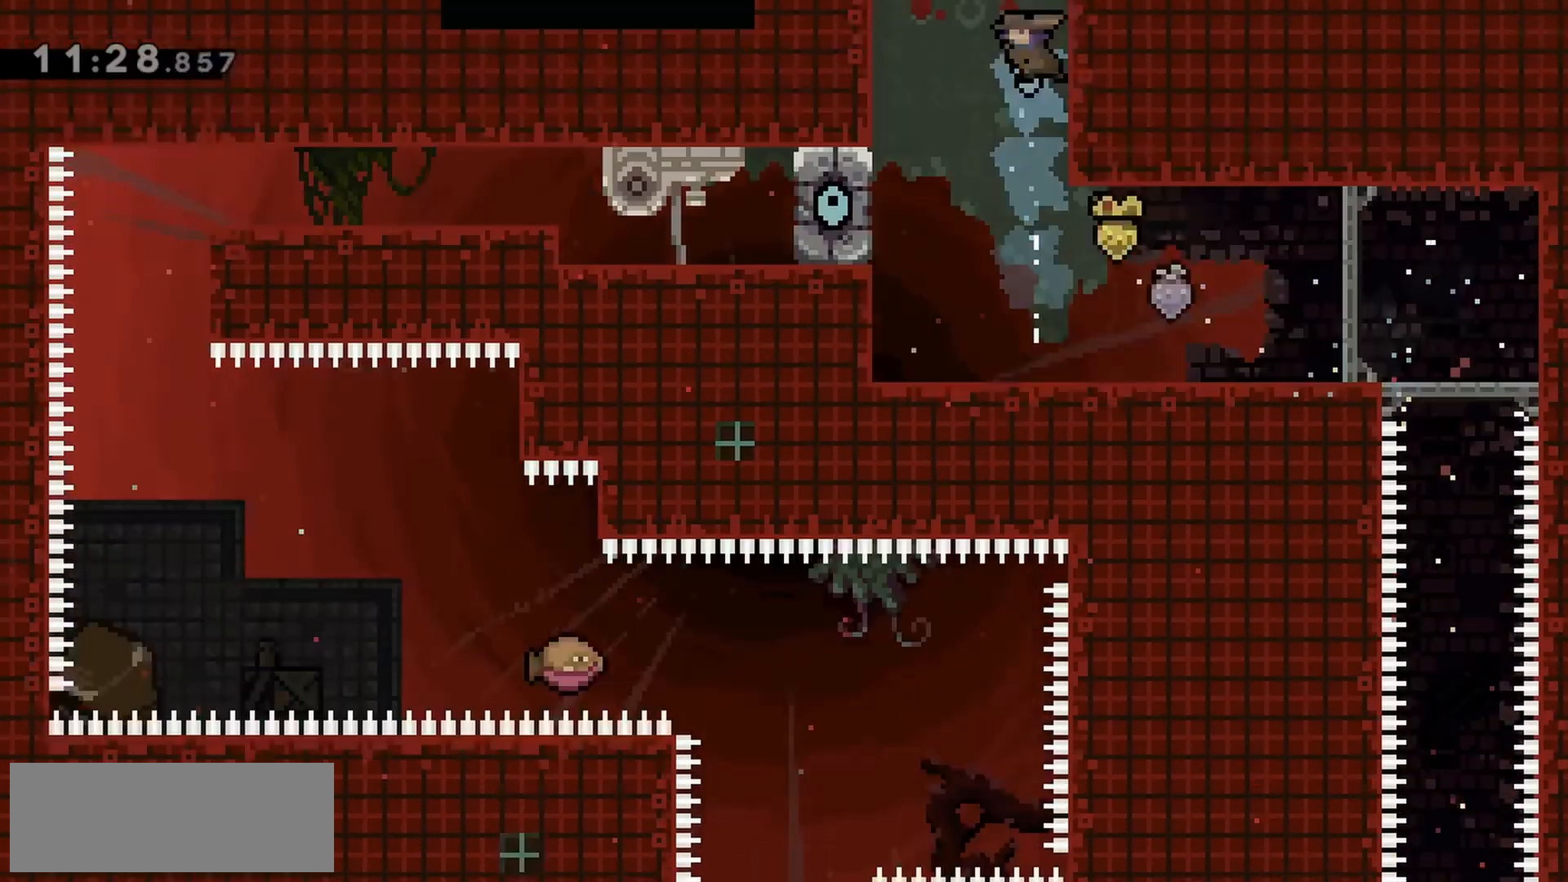
{"keys": ["up"], "events": []}
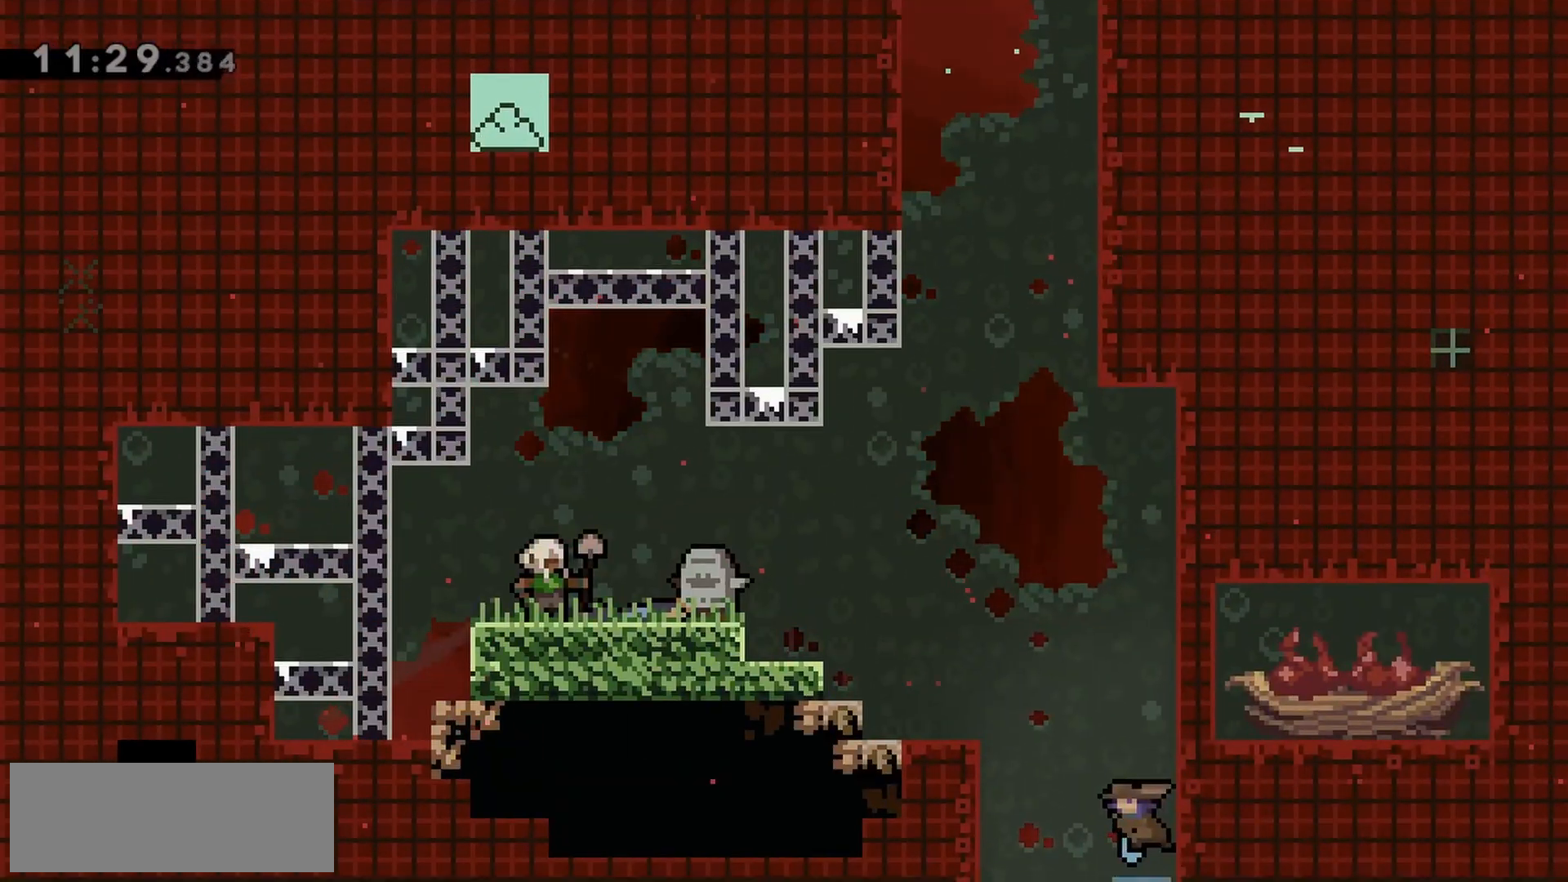
{"keys": ["up"], "events": [[17, "right", "down"], [300, "right", "up"], [333, "dash", "down"], [483, "dash", "up"]]}
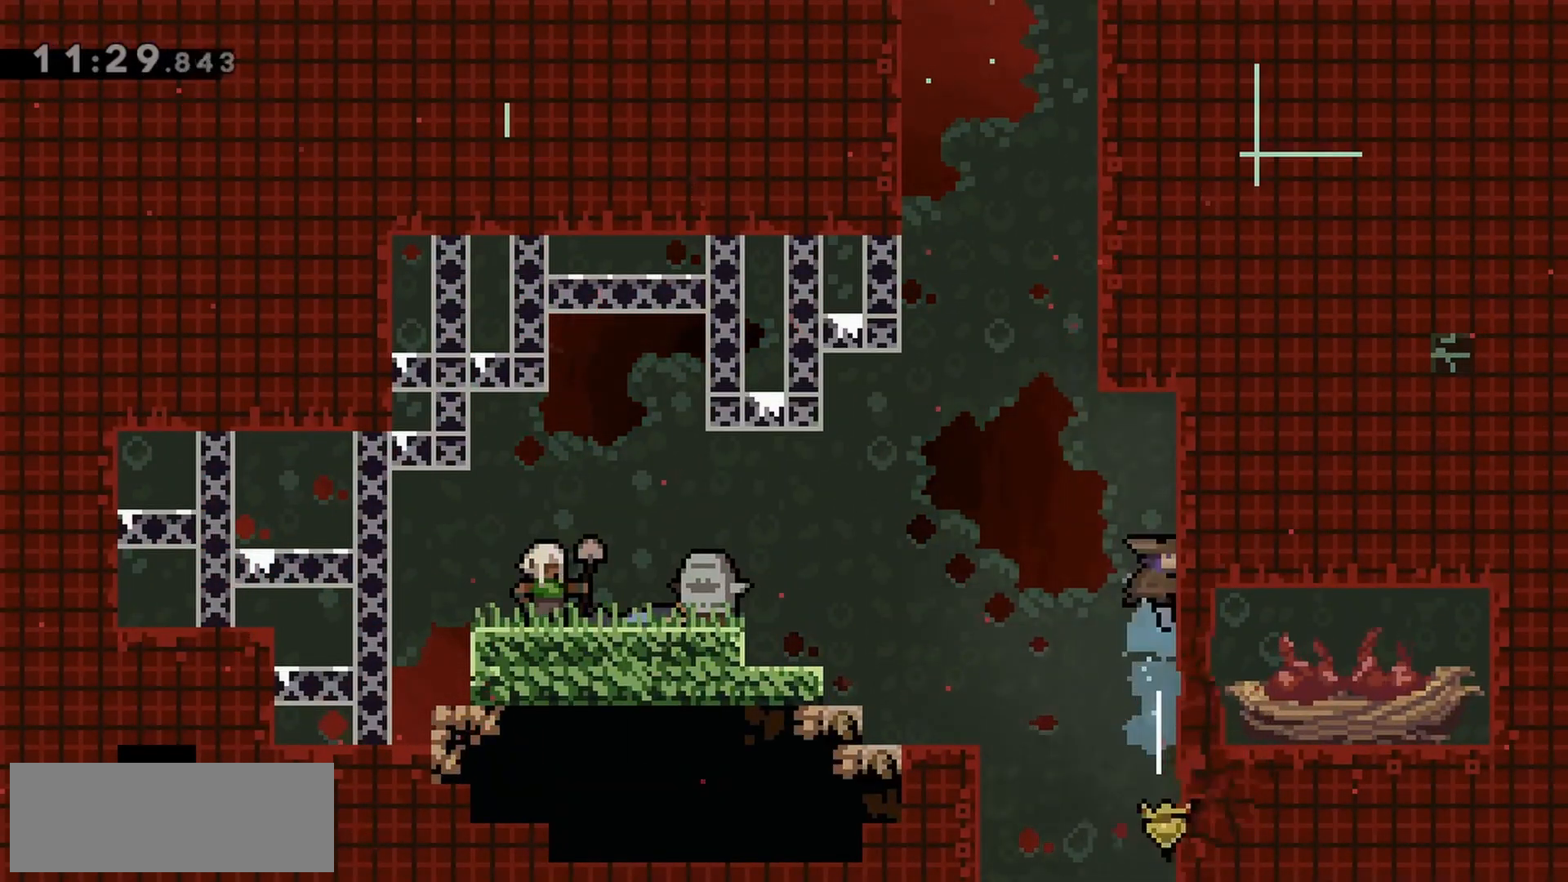
{"keys": ["grab", "jump", "left"], "events": [[67, "jump", "down"], [67, "left", "down"], [67, "up", "up"], [167, "grab", "down"], [350, "jump", "up"], [450, "jump", "down"]]}
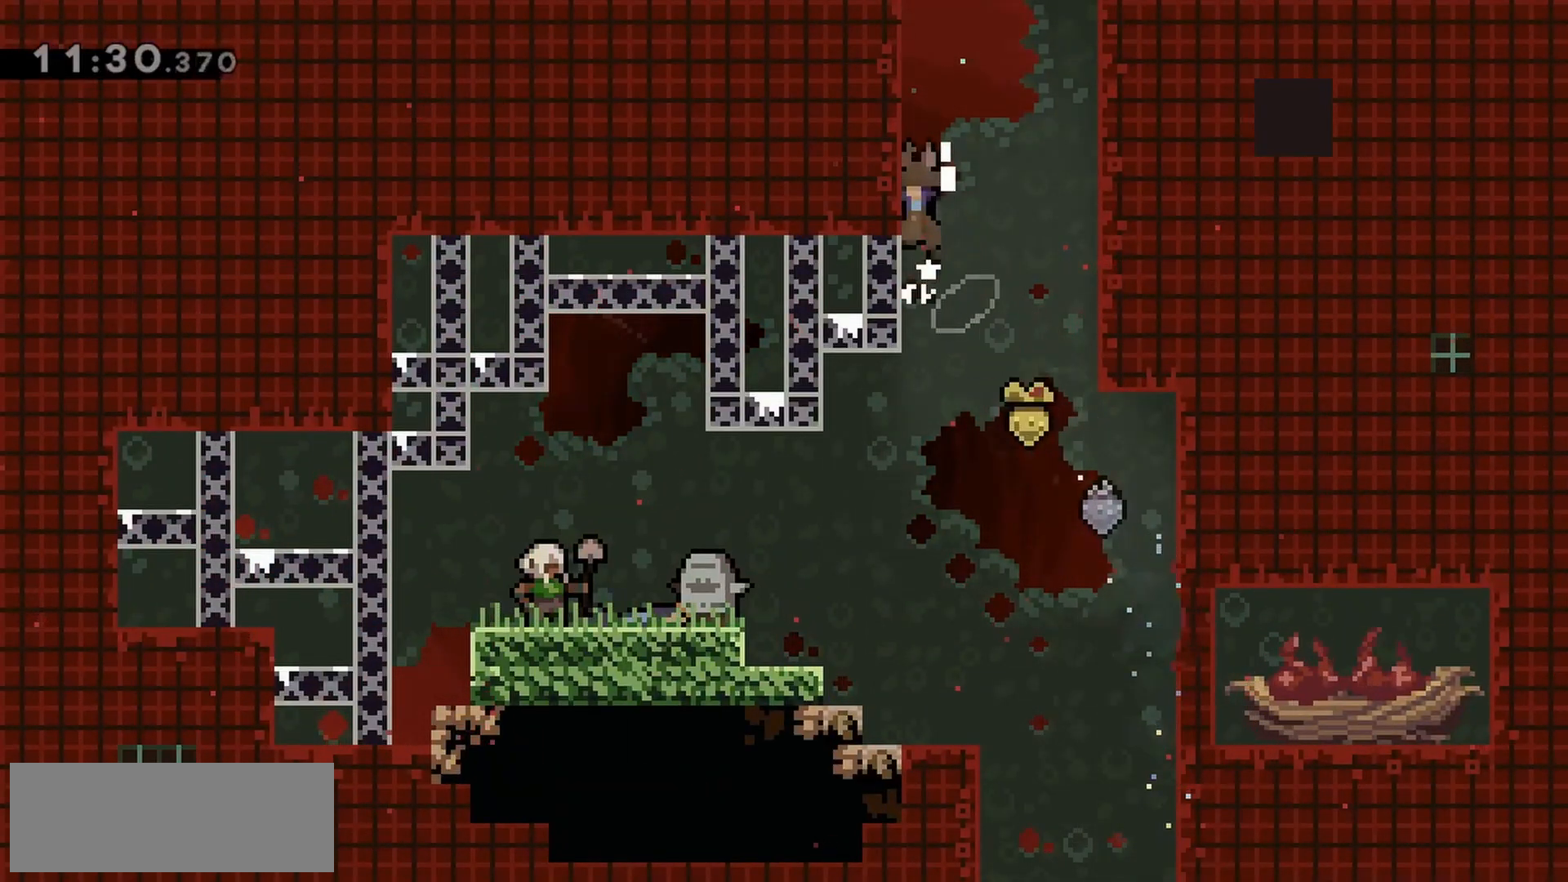
{"keys": ["grab"], "events": [[33, "left", "up"], [317, "jump", "up"], [367, "jump", "down"], [500, "jump", "up"]]}
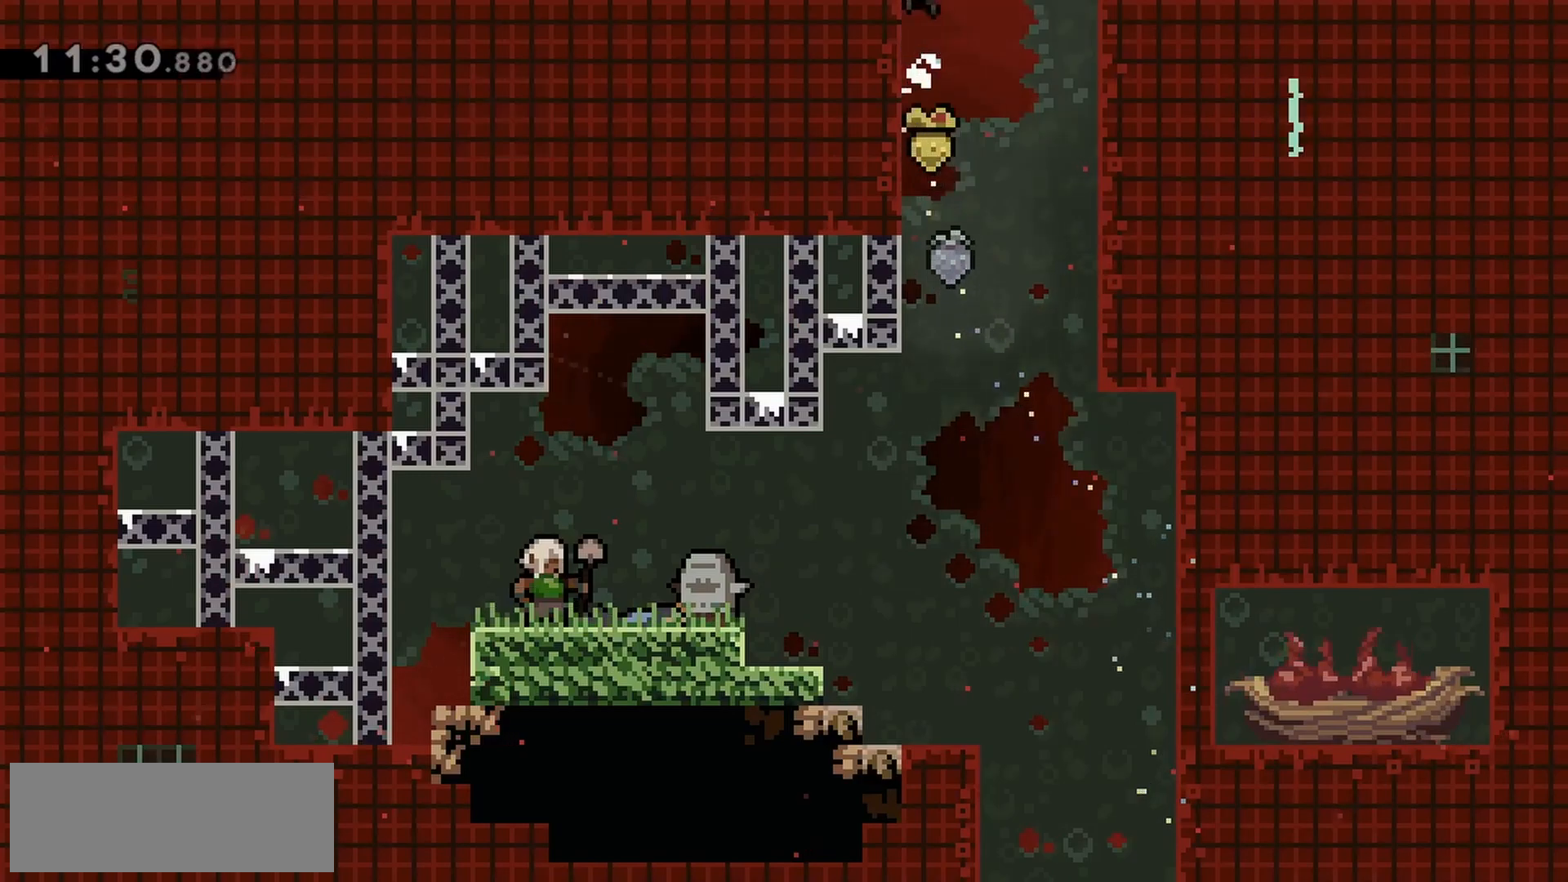
{"keys": [], "events": [[50, "jump", "down"], [233, "jump", "up"], [317, "grab", "up"]]}
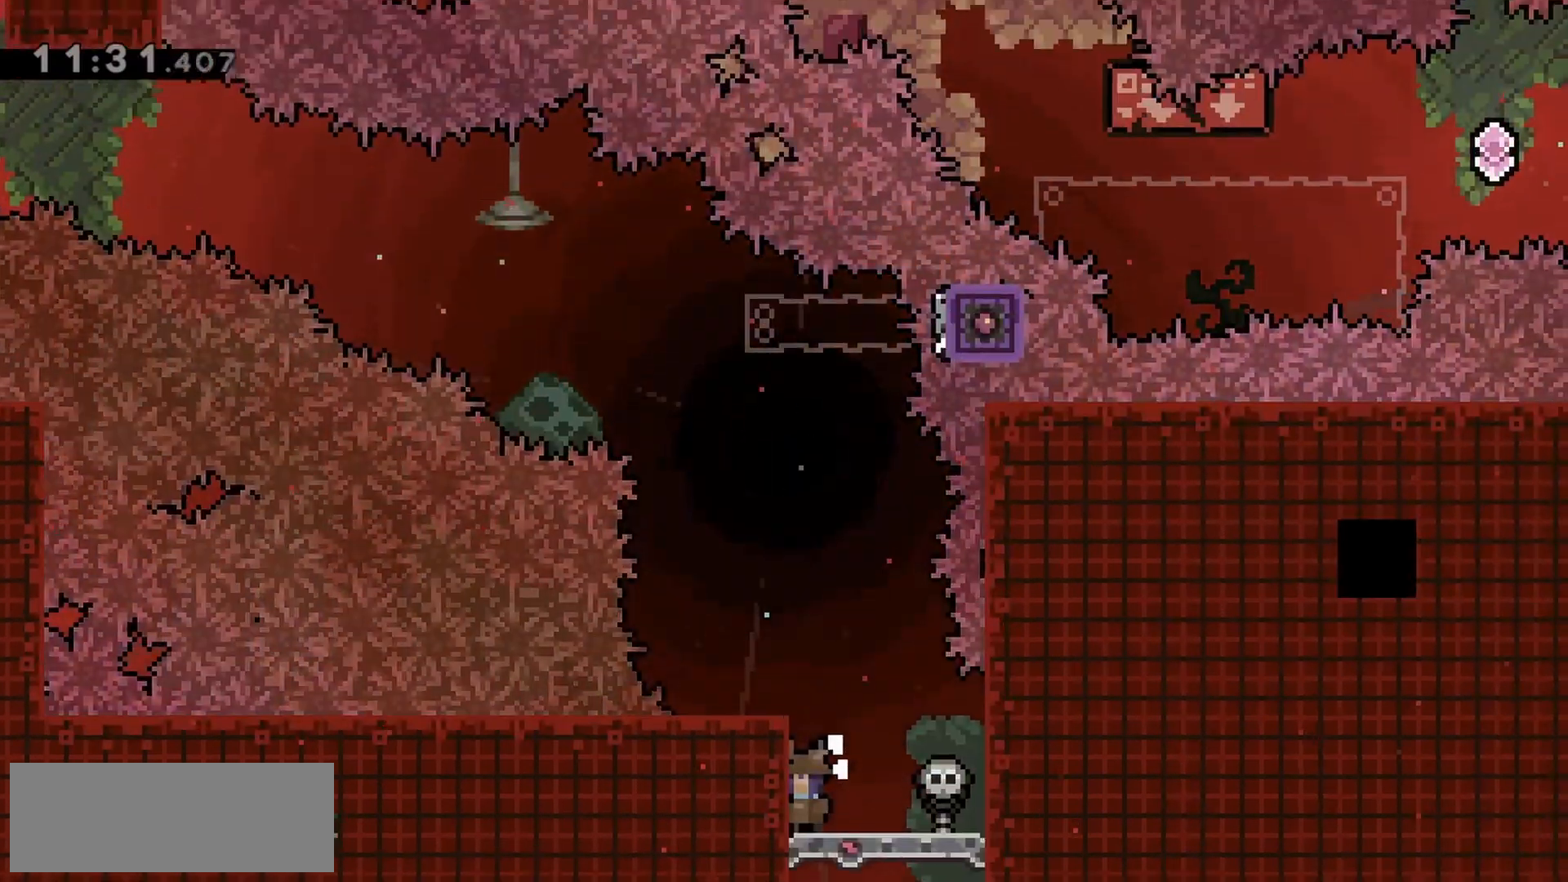
{"keys": [], "events": []}
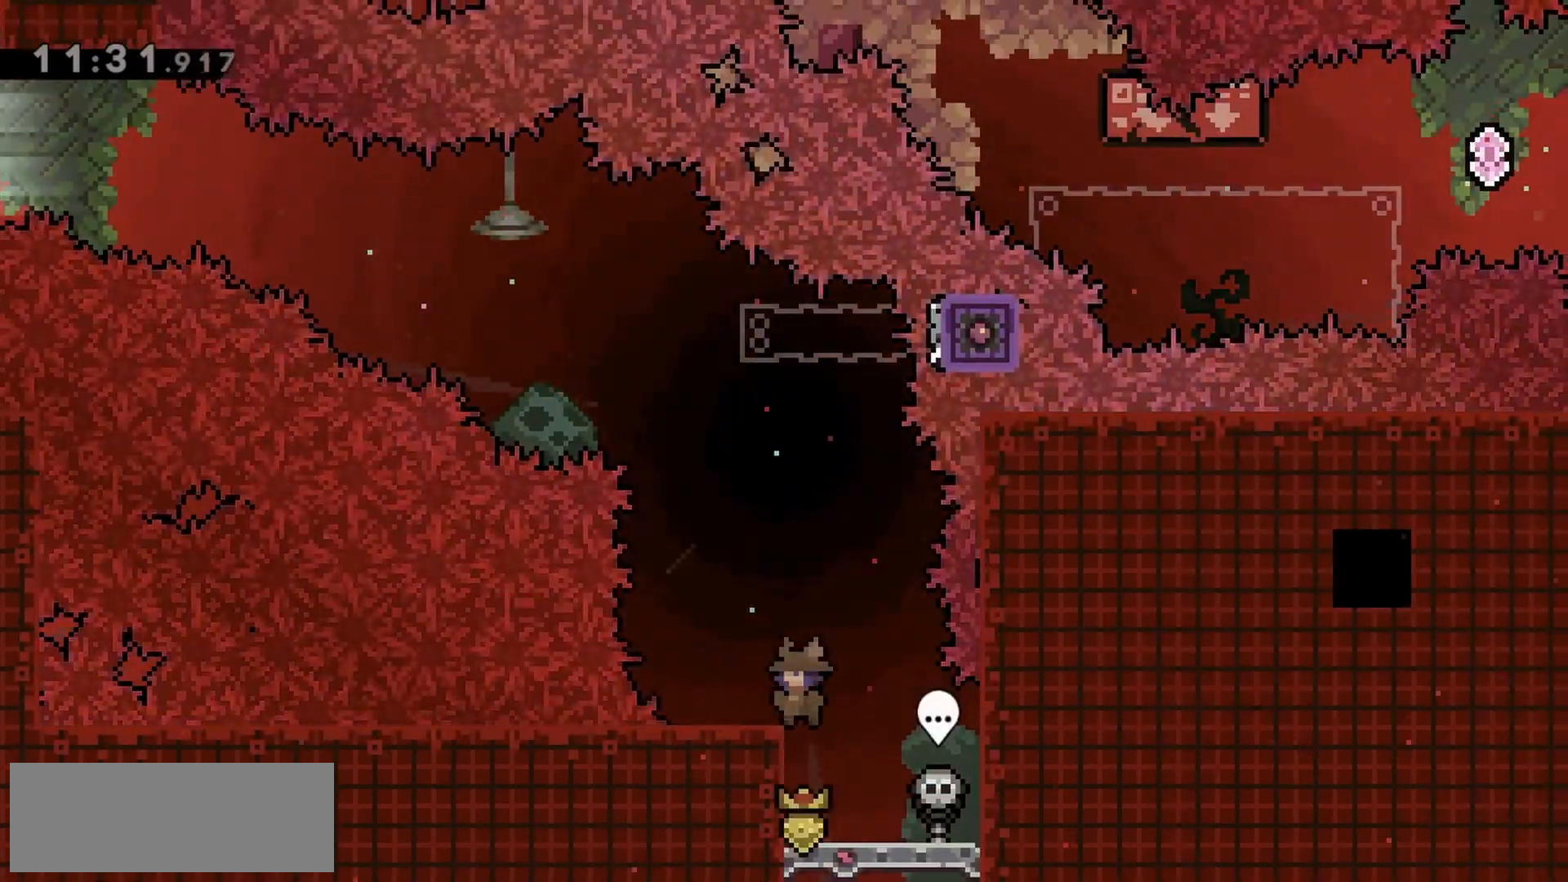
{"keys": ["jump"], "events": [[200, "jump", "down"]]}
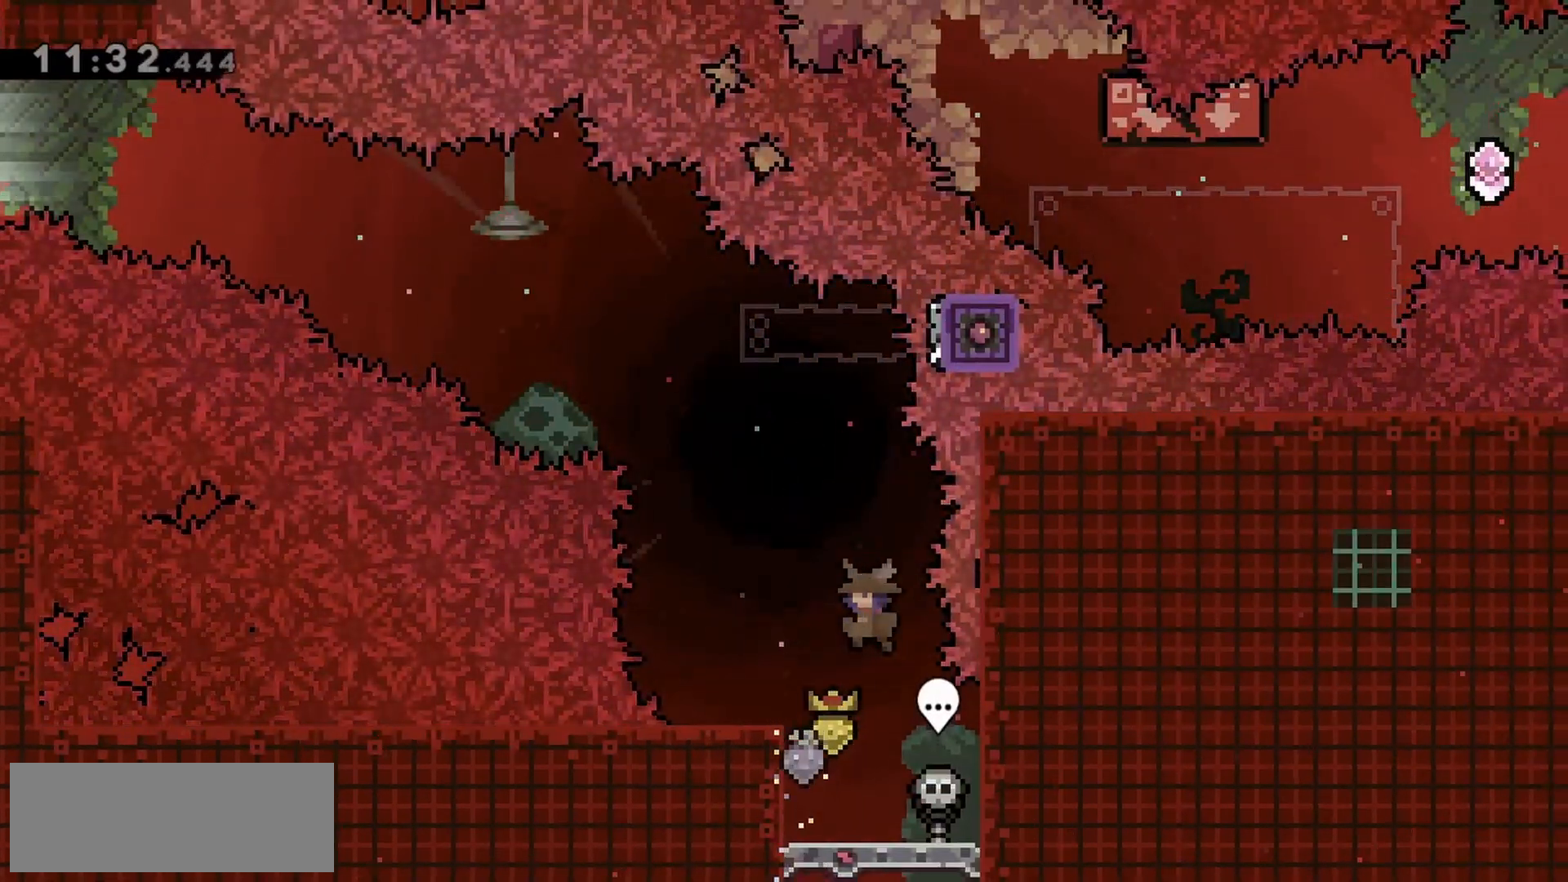
{"keys": ["jump"], "events": []}
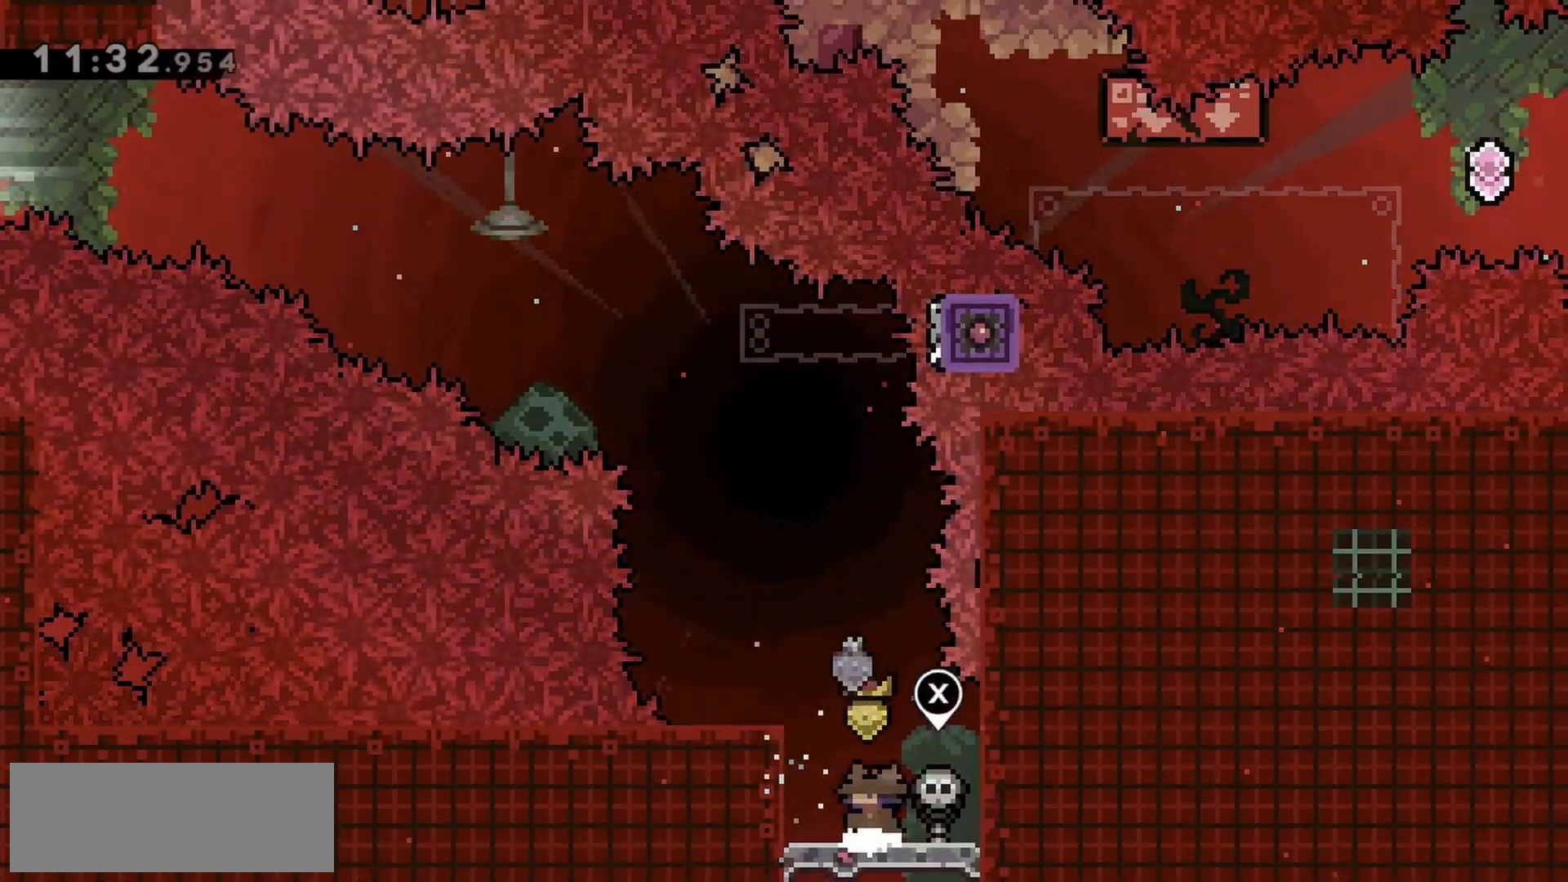
{"keys": [], "events": [[33, "jump", "up"], [133, "dash", "down"], [133, "left", "down"], [133, "up", "down"], [267, "dash", "up"], [317, "left", "up"], [317, "up", "up"]]}
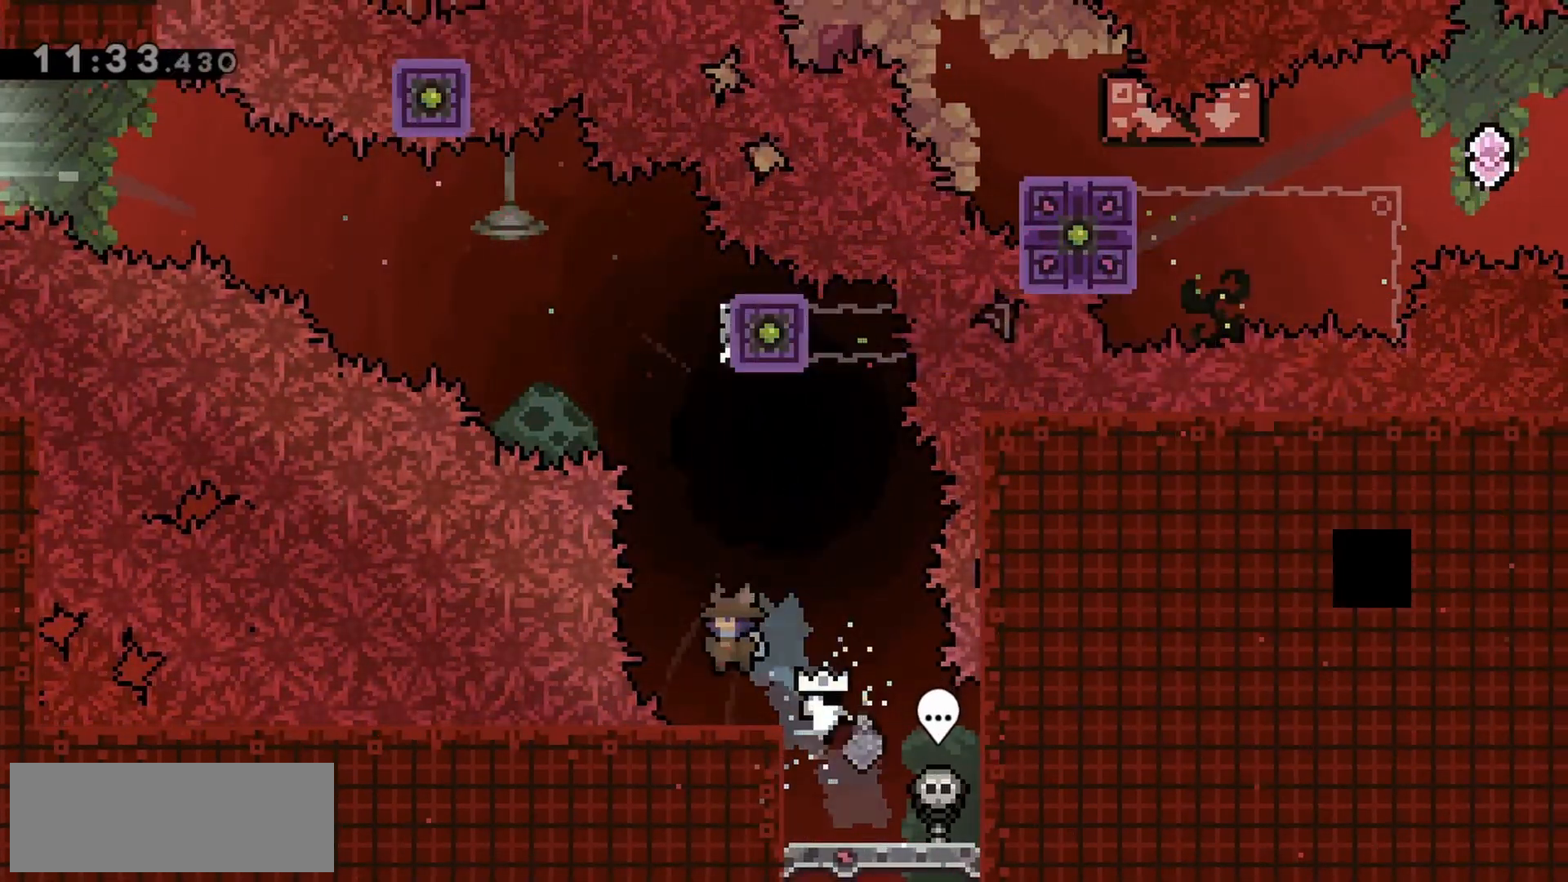
{"keys": ["down"], "events": [[283, "down", "down"], [333, "right", "down"], [467, "right", "up"]]}
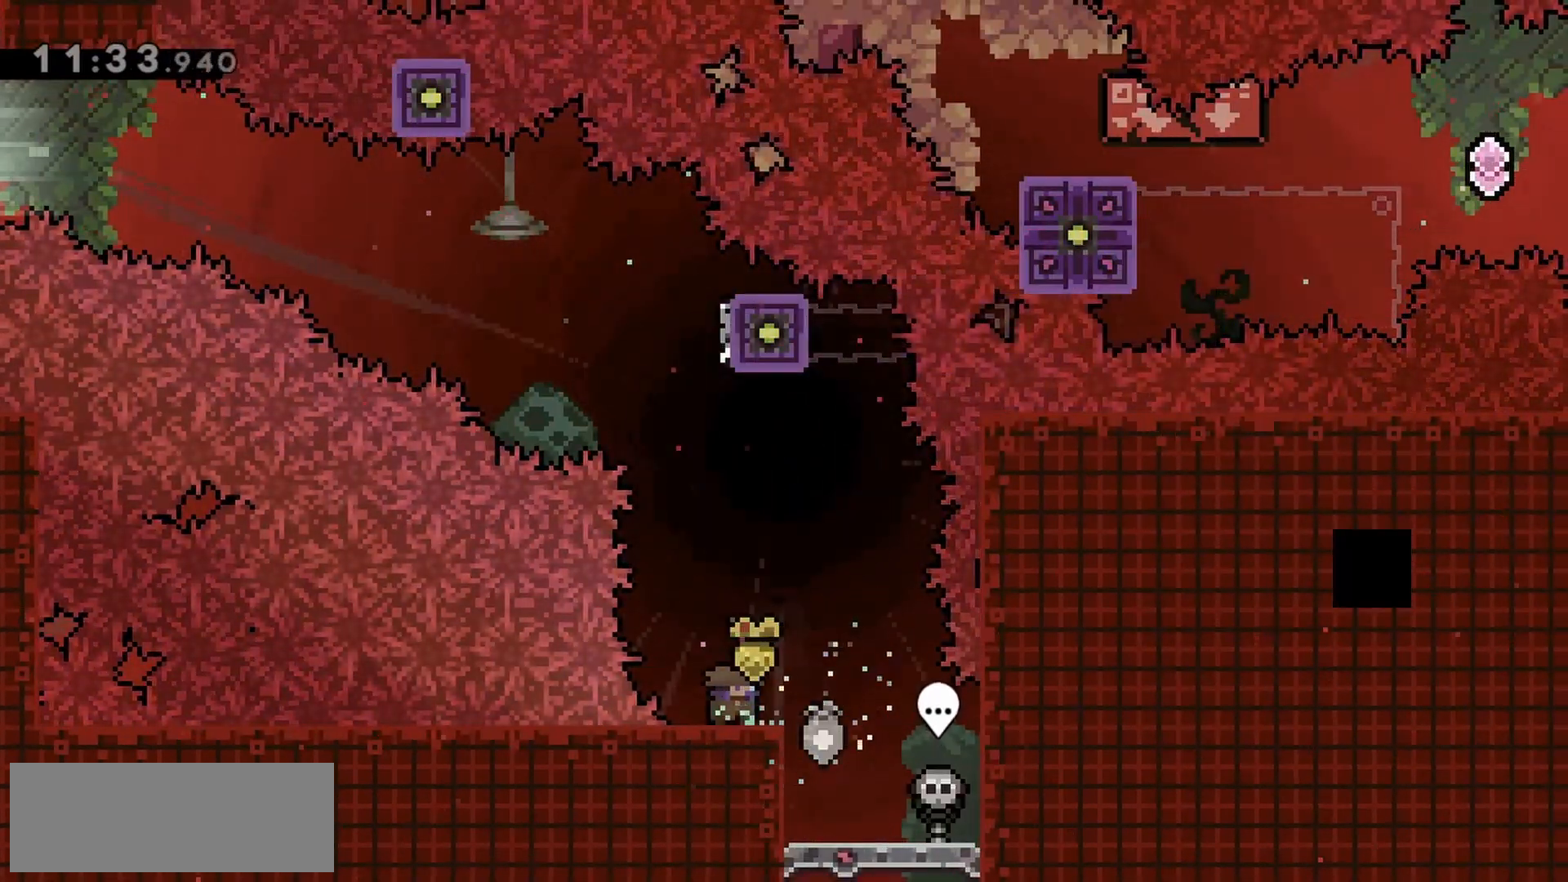
{"keys": ["up"], "events": [[67, "dash", "down"], [250, "dash", "up"], [383, "down", "up"], [483, "up", "down"]]}
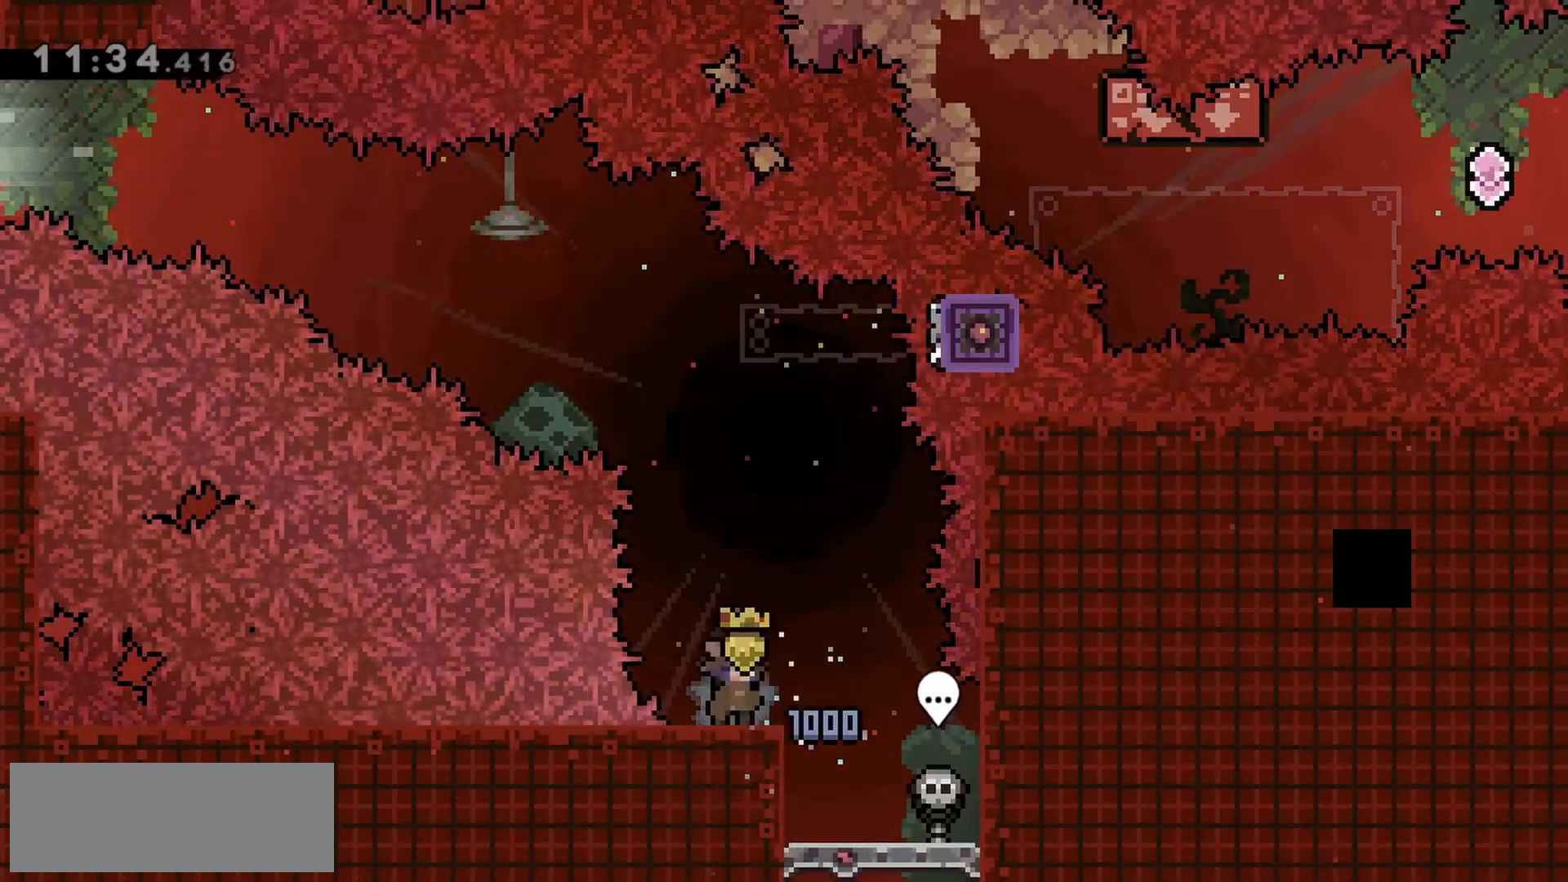
{"keys": ["jump", "up"], "events": [[300, "jump", "down"]]}